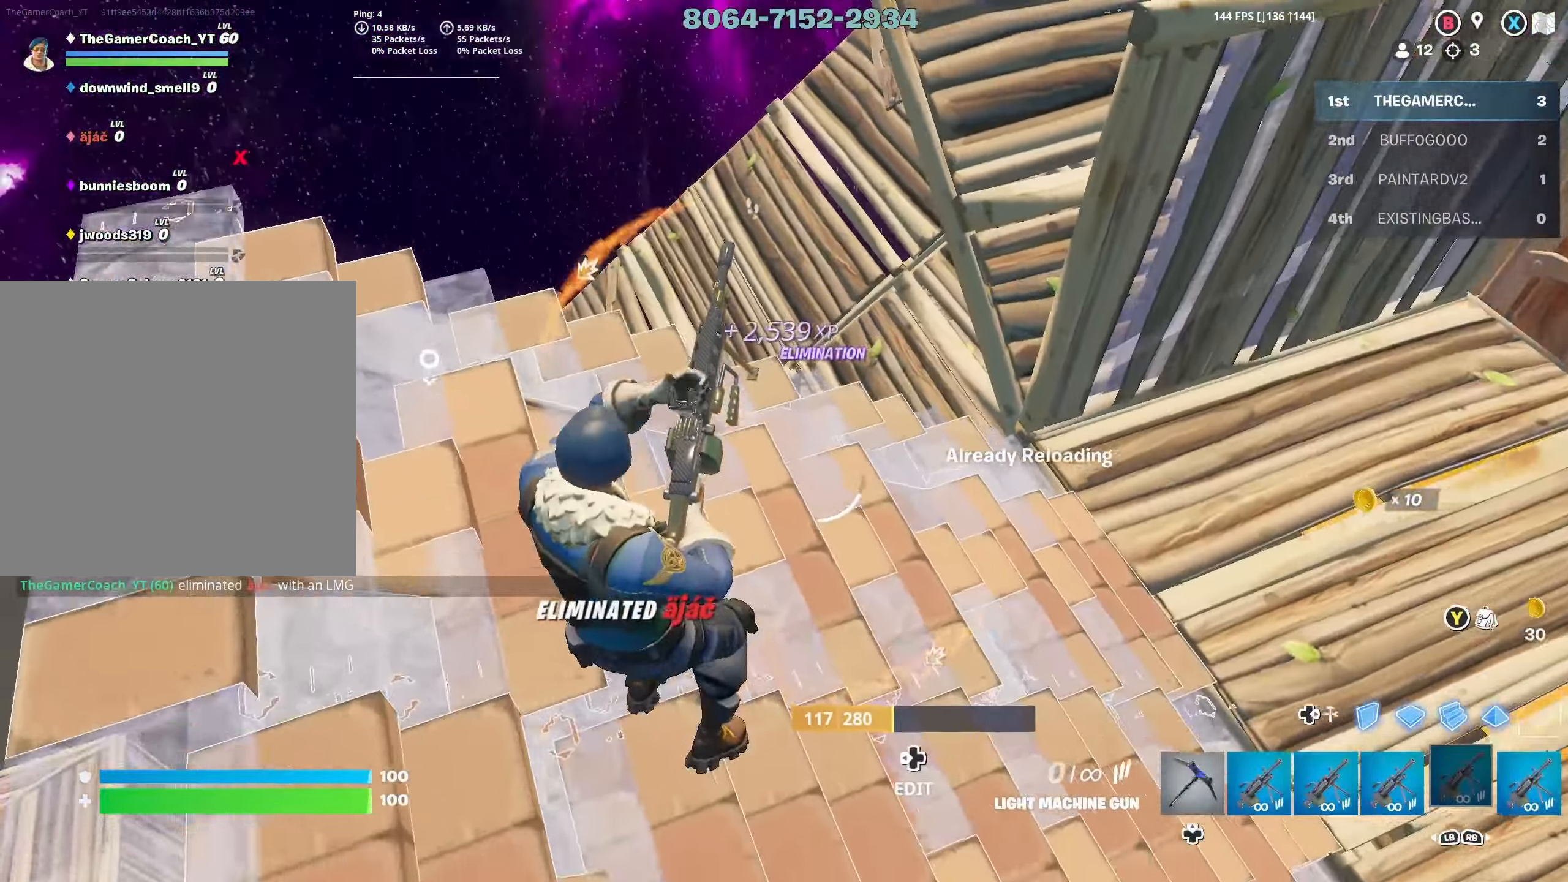
Gameplay with a controller (Xbox layout); each line is a JSON object with the inputs held at the frame after it (dt_ms = milliseconds from this image to that frame). "events" lists button and stick changes between this image and that frame as [ms after this image, input, new state], when the widget could be followed in between.
{"dt_ms": 500, "buttons": [], "left_stick": "up", "right_stick": "down", "events": [[67, "L3", "down"], [67, "right_stick", "right"], [217, "L3", "up"], [217, "left_stick", "up-right"], [300, "right_stick", "center"], [450, "right_stick", "down"], [483, "left_stick", "up"]]}
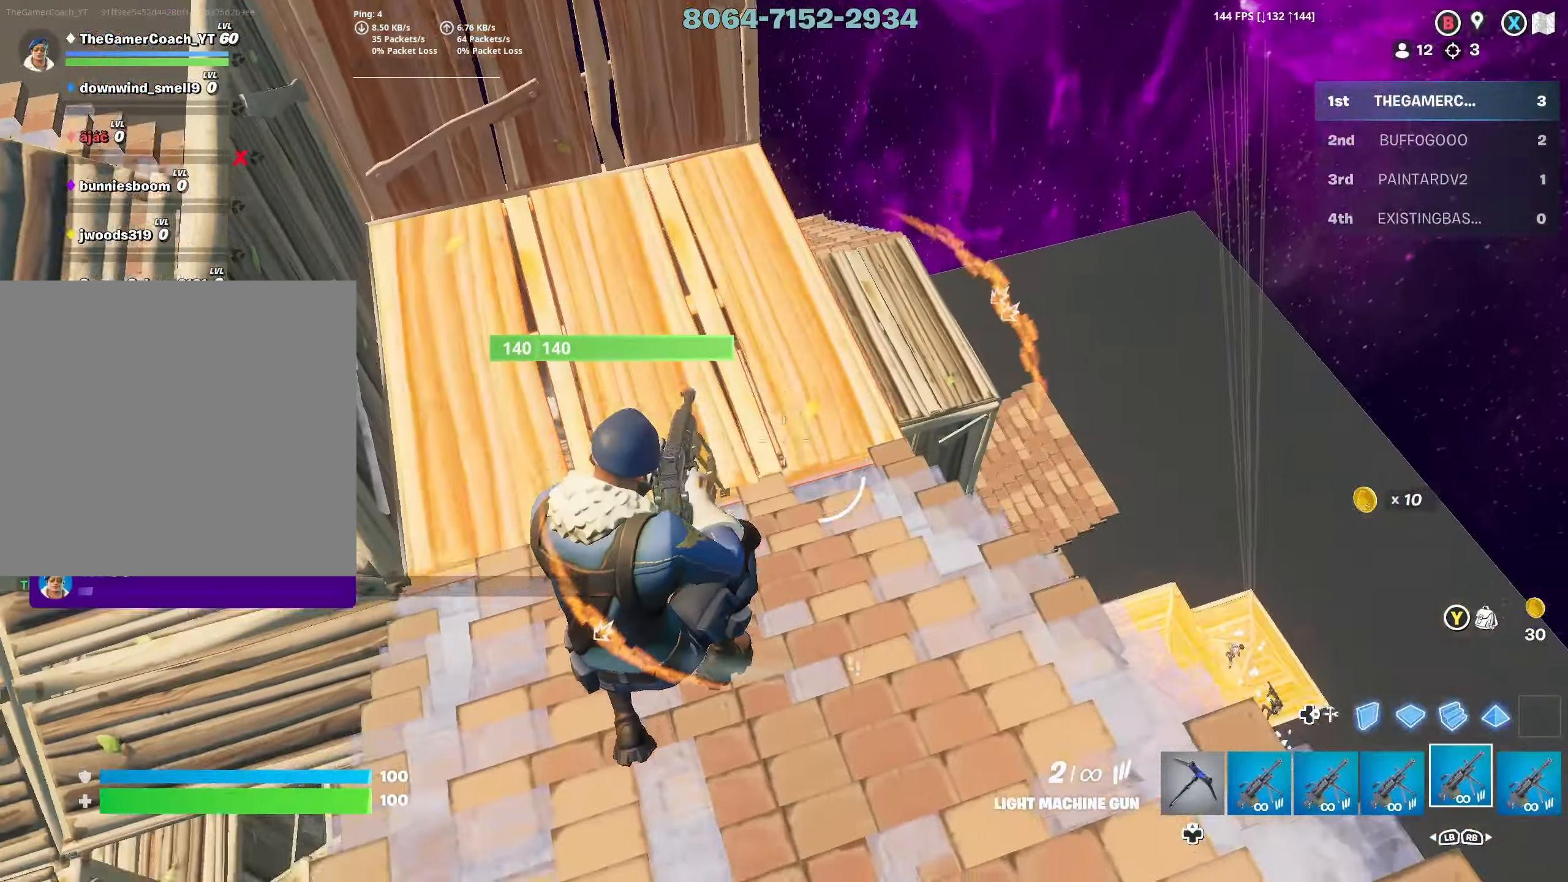
{"dt_ms": 1000, "buttons": ["L2", "R3"], "left_stick": "left", "right_stick": "up-left"}
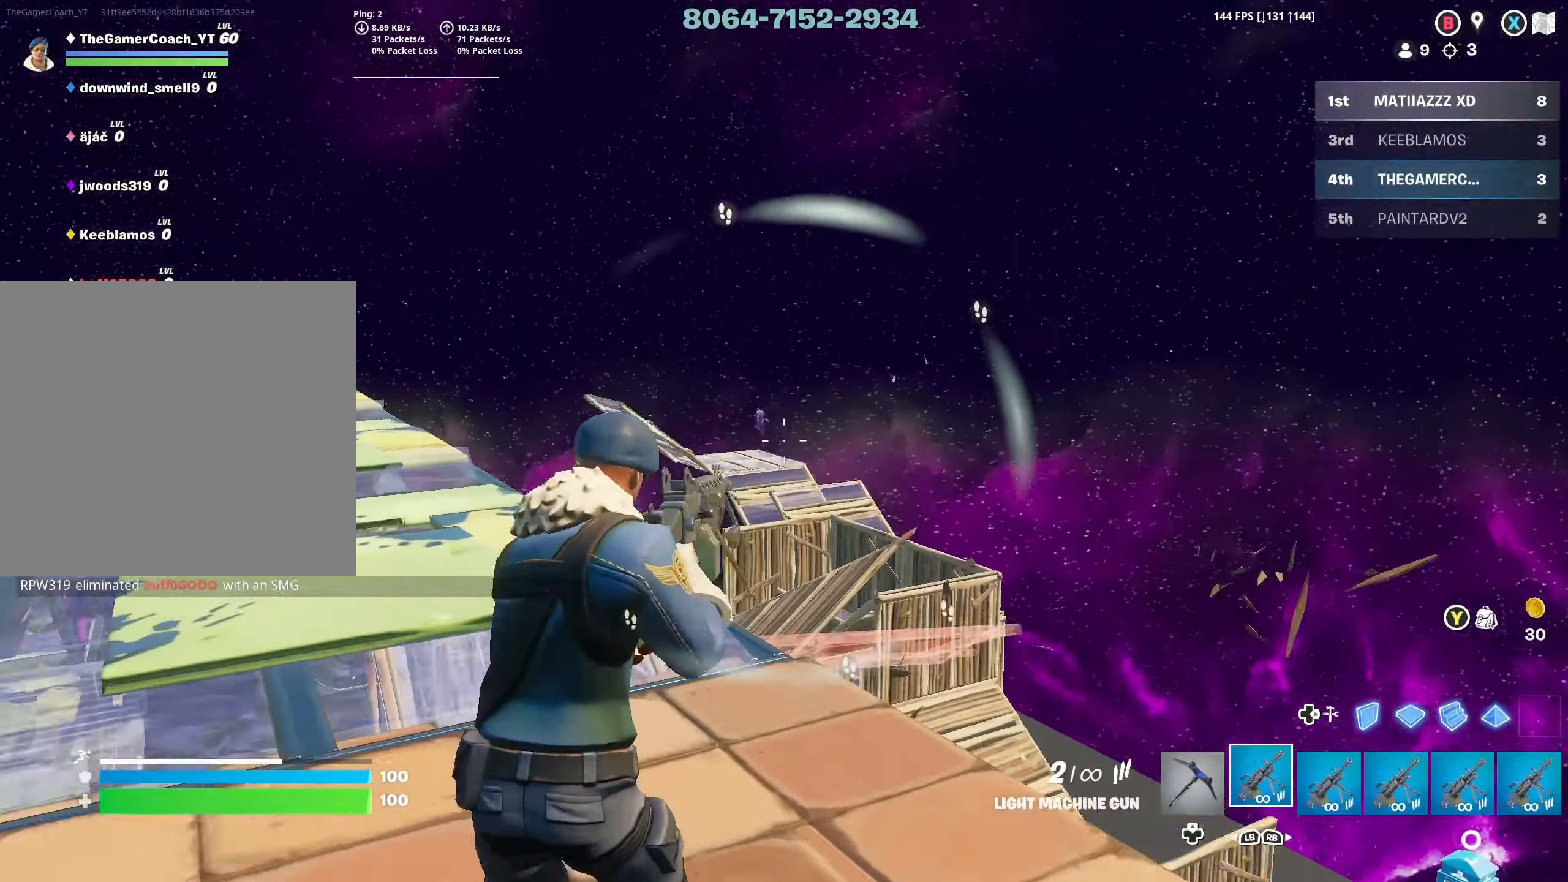
{"dt_ms": 500, "buttons": ["L2", "R2"], "left_stick": "left", "right_stick": "down-left", "events": [[33, "left_stick", "up-left"], [100, "R3", "up"], [200, "R2", "down"], [283, "right_stick", "center"], [333, "left_stick", "up-right"], [400, "right_stick", "down-left"], [450, "left_stick", "left"]]}
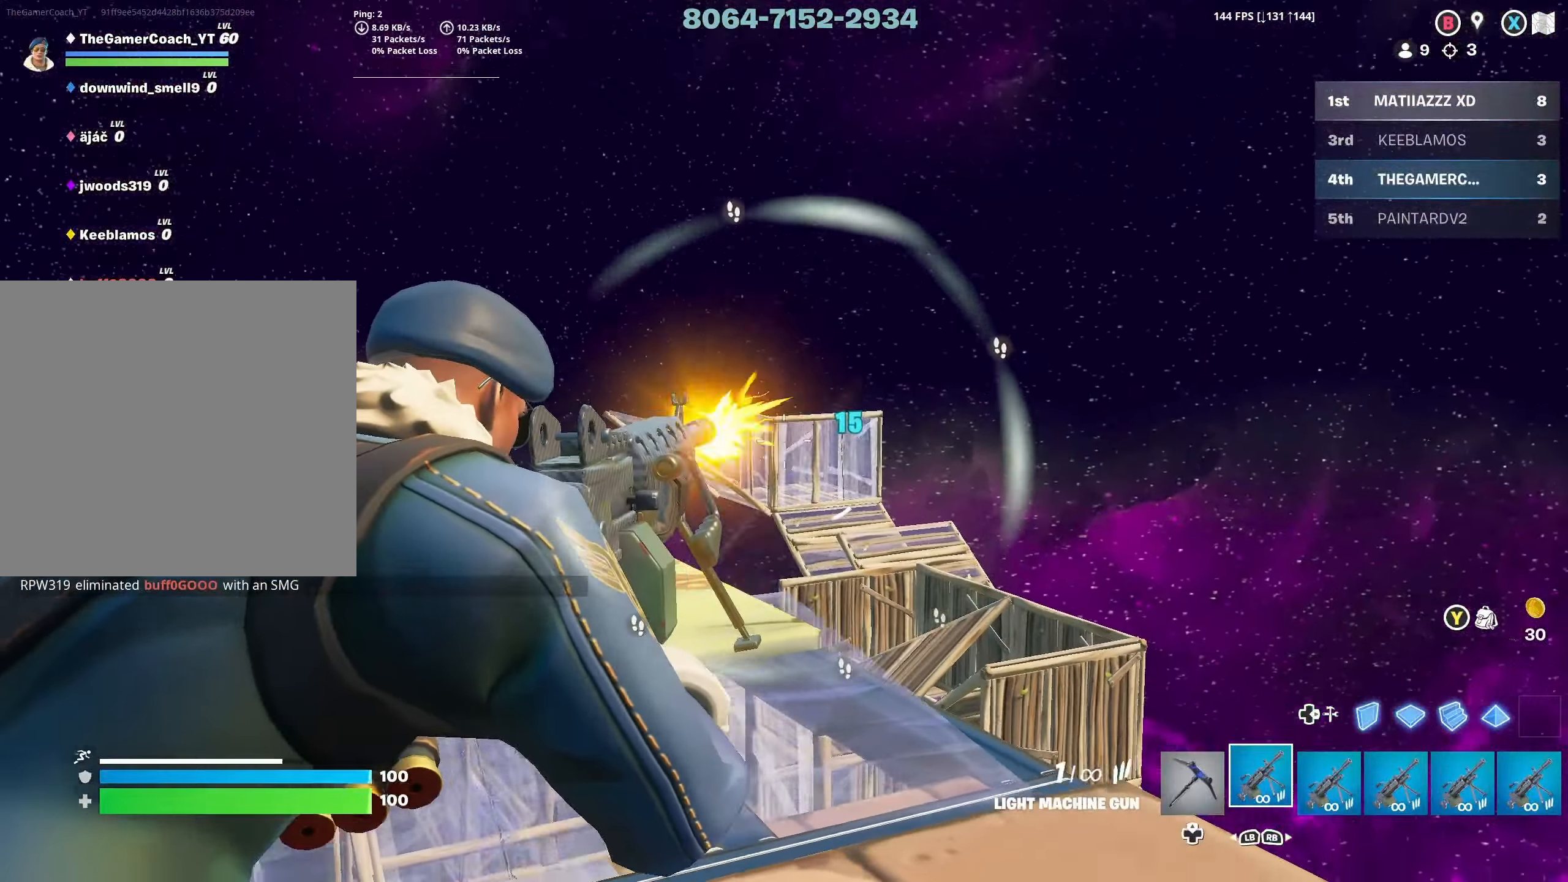
{"dt_ms": 500, "buttons": [], "left_stick": "right", "right_stick": "right", "events": [[33, "right_stick", "down"], [117, "left_stick", "down"], [167, "R3", "down"], [167, "left_stick", "down-right"], [200, "right_stick", "right"], [233, "DPAD_DOWN", "down"], [250, "L2", "up"], [250, "R2", "up"], [250, "R3", "up"], [317, "DPAD_DOWN", "up"], [367, "DPAD_DOWN", "down"], [367, "left_stick", "right"], [450, "DPAD_DOWN", "up"]]}
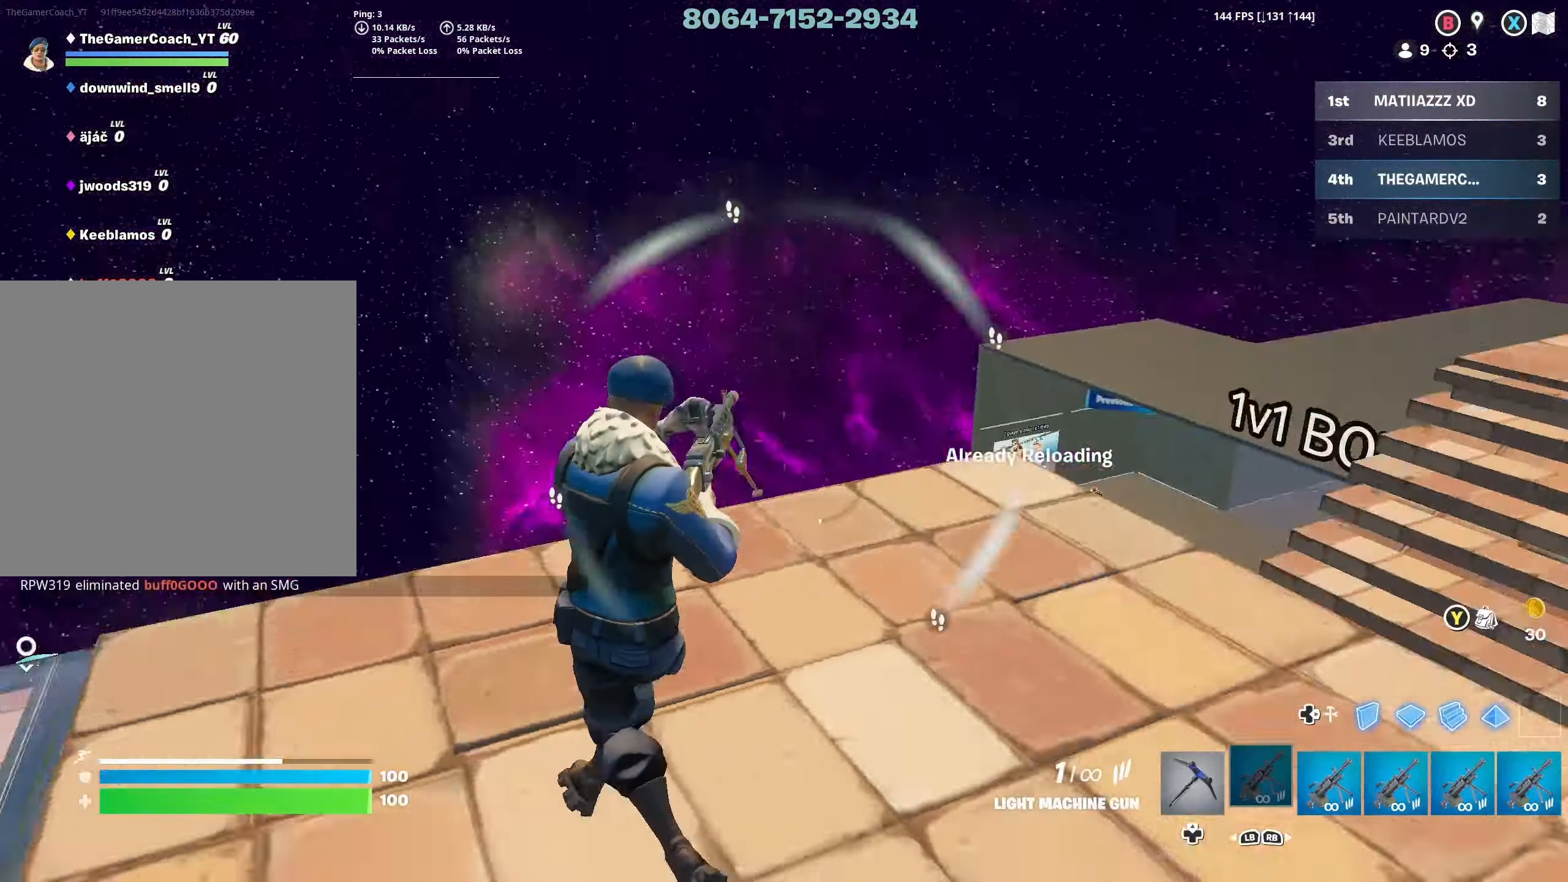
{"dt_ms": 500, "buttons": ["DPAD_DOWN"], "left_stick": "down-right", "right_stick": "left", "events": [[33, "DPAD_DOWN", "down"], [33, "left_stick", "up-right"], [83, "DPAD_DOWN", "up"], [150, "right_stick", "down"], [167, "DPAD_DOWN", "down"], [200, "L3", "down"], [250, "DPAD_DOWN", "up"], [267, "left_stick", "right"], [267, "right_stick", "left"], [317, "DPAD_DOWN", "down"], [317, "L3", "up"], [400, "DPAD_DOWN", "up"], [400, "left_stick", "down-right"], [500, "DPAD_DOWN", "down"]]}
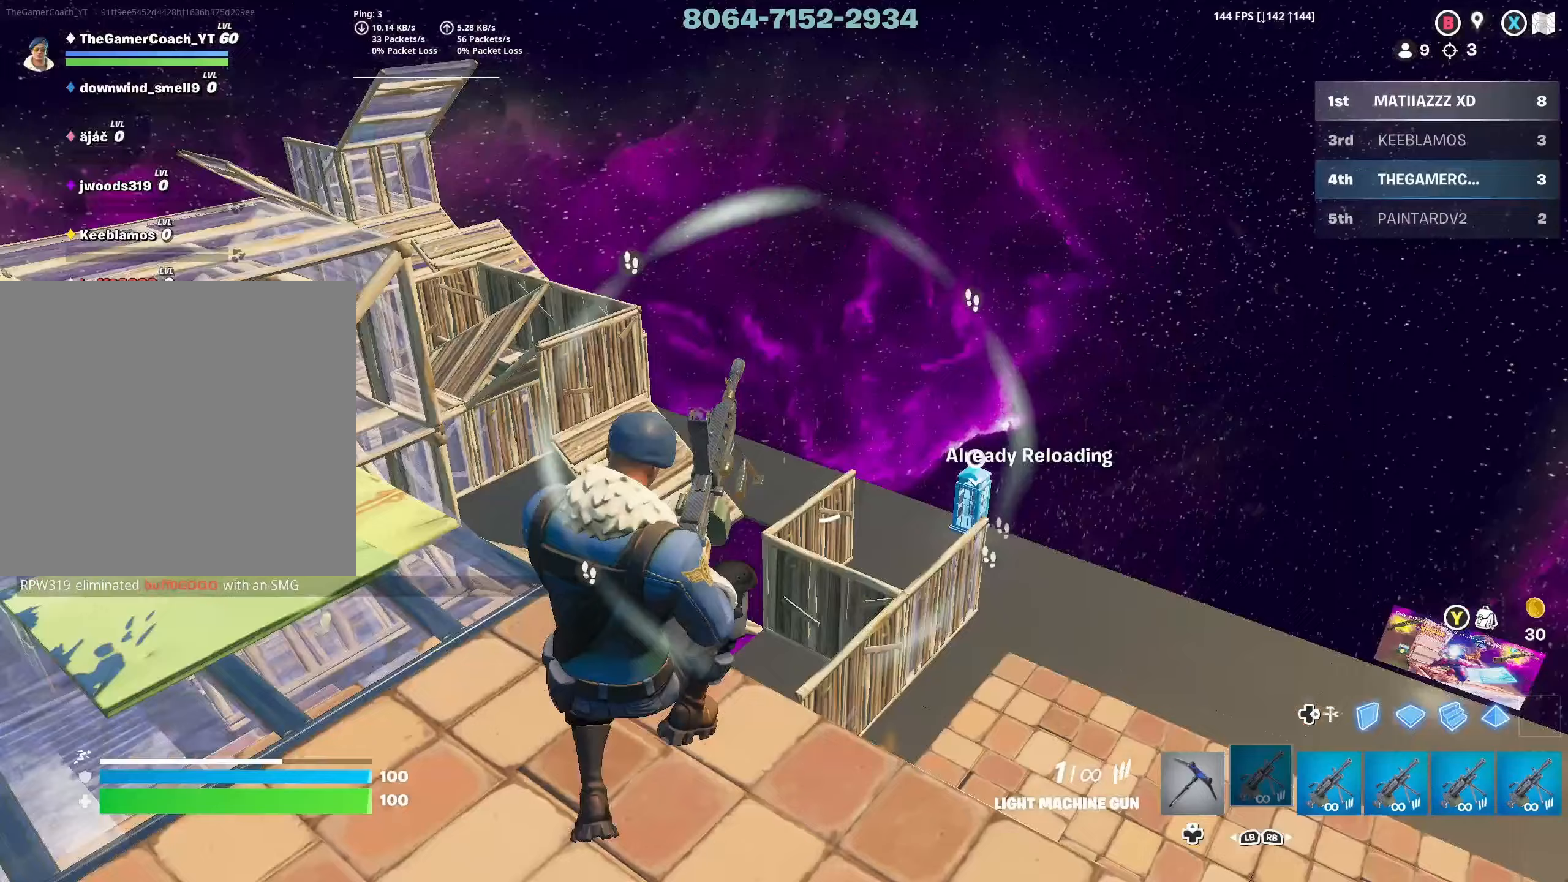
{"dt_ms": 500, "buttons": [], "left_stick": "right", "right_stick": "up-left", "events": [[50, "DPAD_DOWN", "up"], [50, "right_stick", "center"], [167, "DPAD_DOWN", "down"], [217, "DPAD_DOWN", "up"], [250, "right_stick", "up-left"], [300, "DPAD_DOWN", "down"], [317, "left_stick", "right"], [383, "DPAD_DOWN", "up"]]}
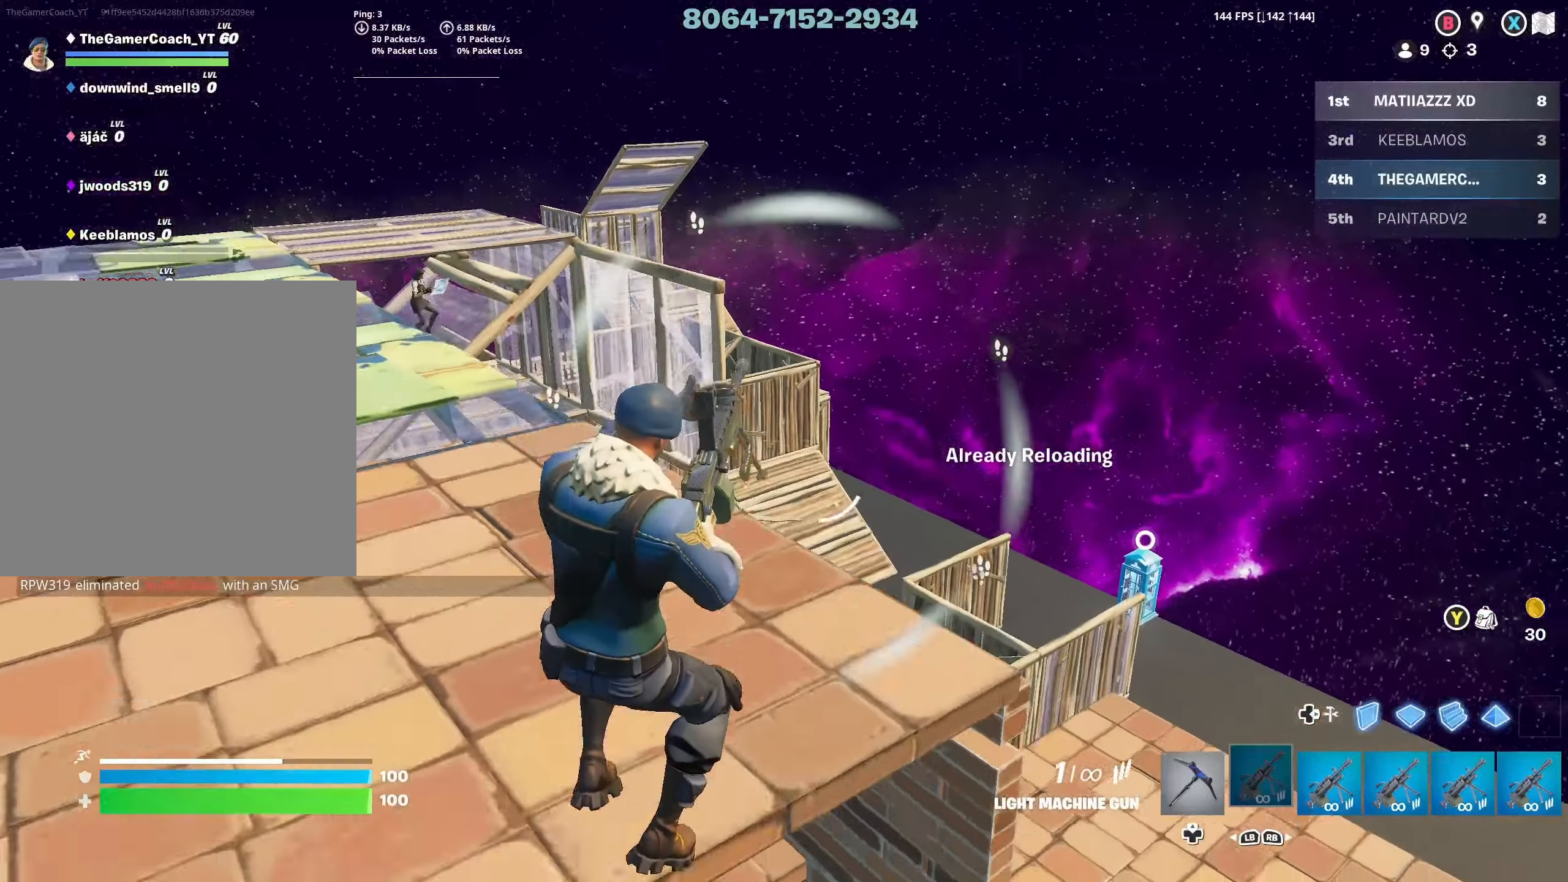
{"dt_ms": 500, "buttons": [], "left_stick": "right", "right_stick": "up-left", "events": [[383, "right_stick", "center"], [483, "right_stick", "up-left"]]}
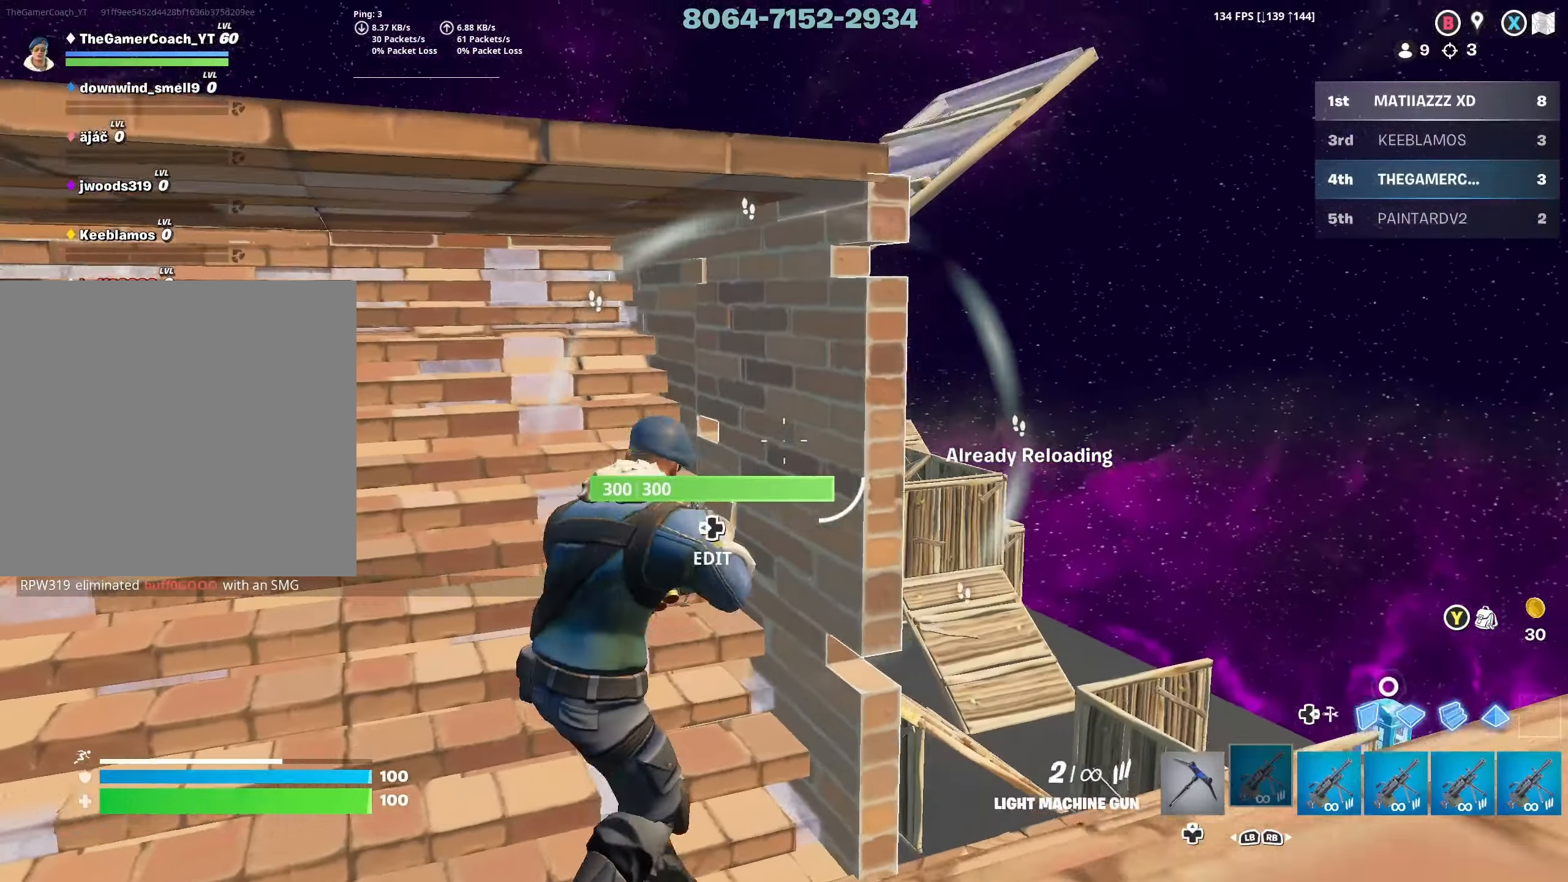
{"dt_ms": 500, "buttons": [], "left_stick": "down-left", "right_stick": "up", "events": [[383, "left_stick", "down"], [383, "right_stick", "up"], [450, "left_stick", "down-left"]]}
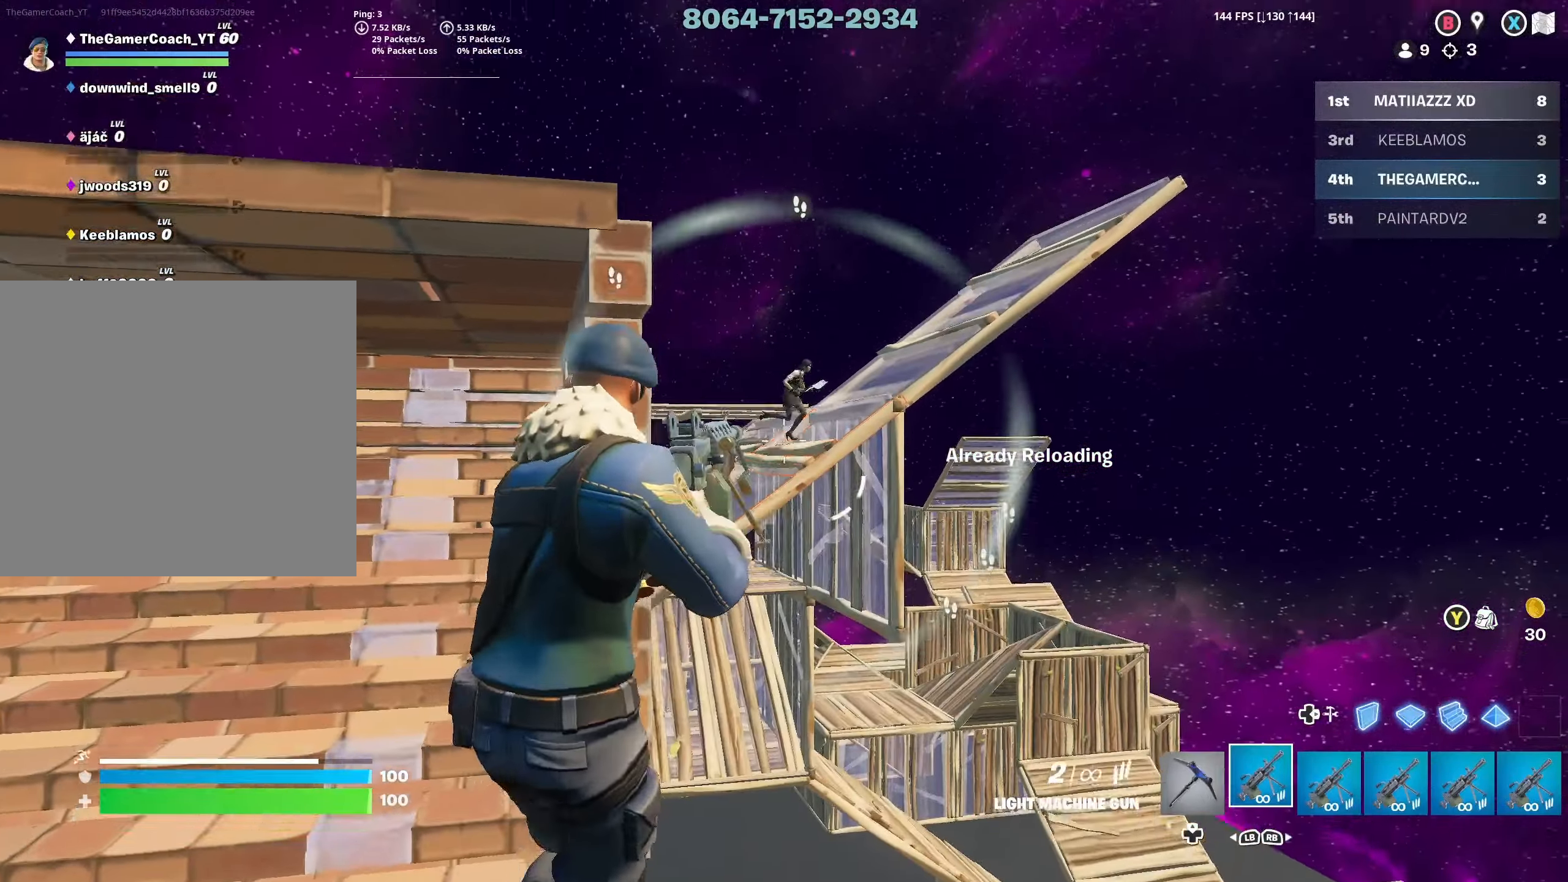
{"dt_ms": 500, "buttons": ["L2", "R2"], "left_stick": "left", "right_stick": "up-right", "events": [[50, "L2", "down"], [50, "left_stick", "center"], [67, "right_stick", "up-right"], [100, "left_stick", "up-right"], [133, "R2", "down"], [183, "R3", "down"], [183, "left_stick", "up-left"], [283, "R3", "up"], [283, "left_stick", "center"], [283, "right_stick", "center"], [383, "left_stick", "left"], [483, "right_stick", "up-right"]]}
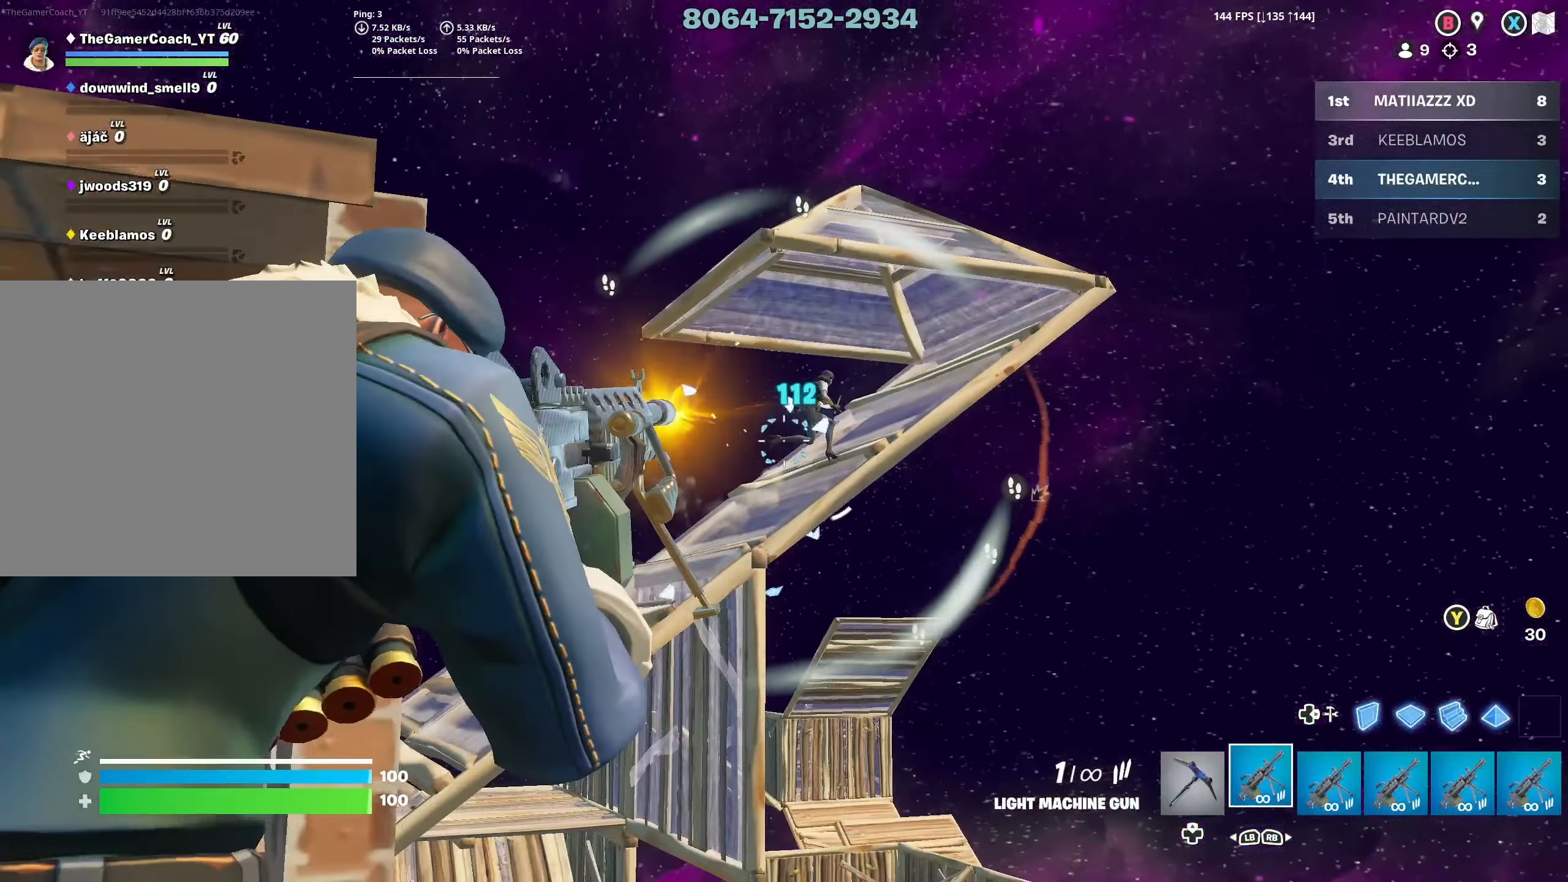
{"dt_ms": 500, "buttons": ["R1"], "left_stick": "up-left", "right_stick": "center", "events": [[67, "left_stick", "right"], [117, "left_stick", "center"], [167, "left_stick", "down"], [283, "left_stick", "down-left"], [317, "R3", "down"], [350, "right_stick", "up-left"], [400, "R2", "up"], [433, "L2", "up"], [467, "R1", "down"], [467, "right_stick", "center"], [483, "R3", "up"], [500, "left_stick", "up-left"]]}
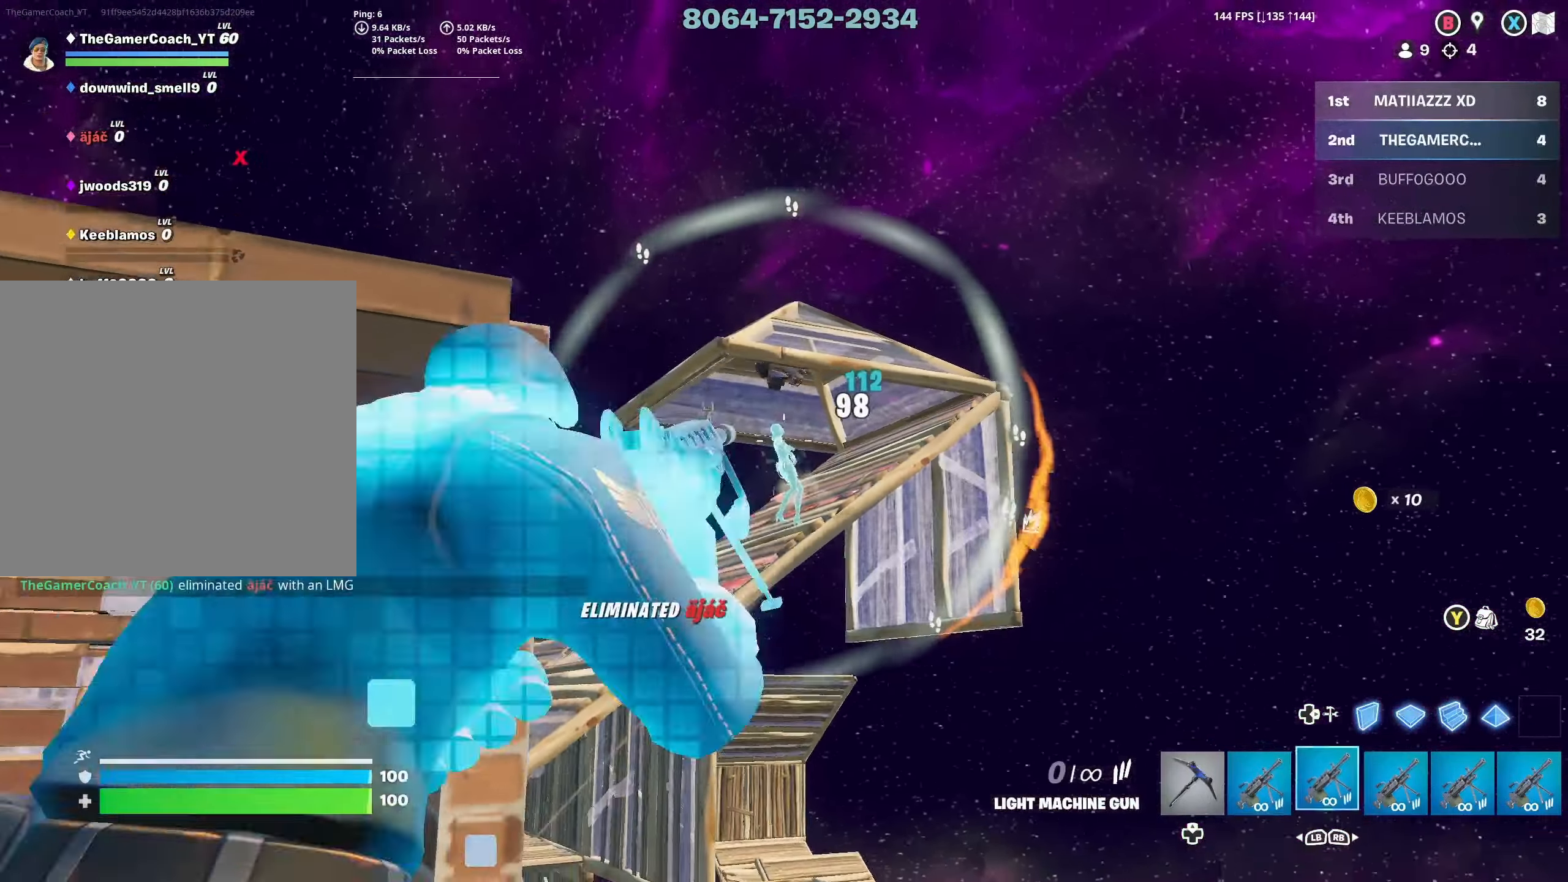
{"dt_ms": 500, "buttons": ["L1"], "left_stick": "right", "right_stick": "right", "events": [[33, "R1", "up"], [83, "left_stick", "up-right"], [117, "L2", "down"], [117, "R2", "down"], [217, "right_stick", "down-right"], [267, "left_stick", "down-right"], [300, "L2", "up"], [300, "R2", "up"], [400, "left_stick", "right"], [450, "L1", "down"], [483, "right_stick", "right"]]}
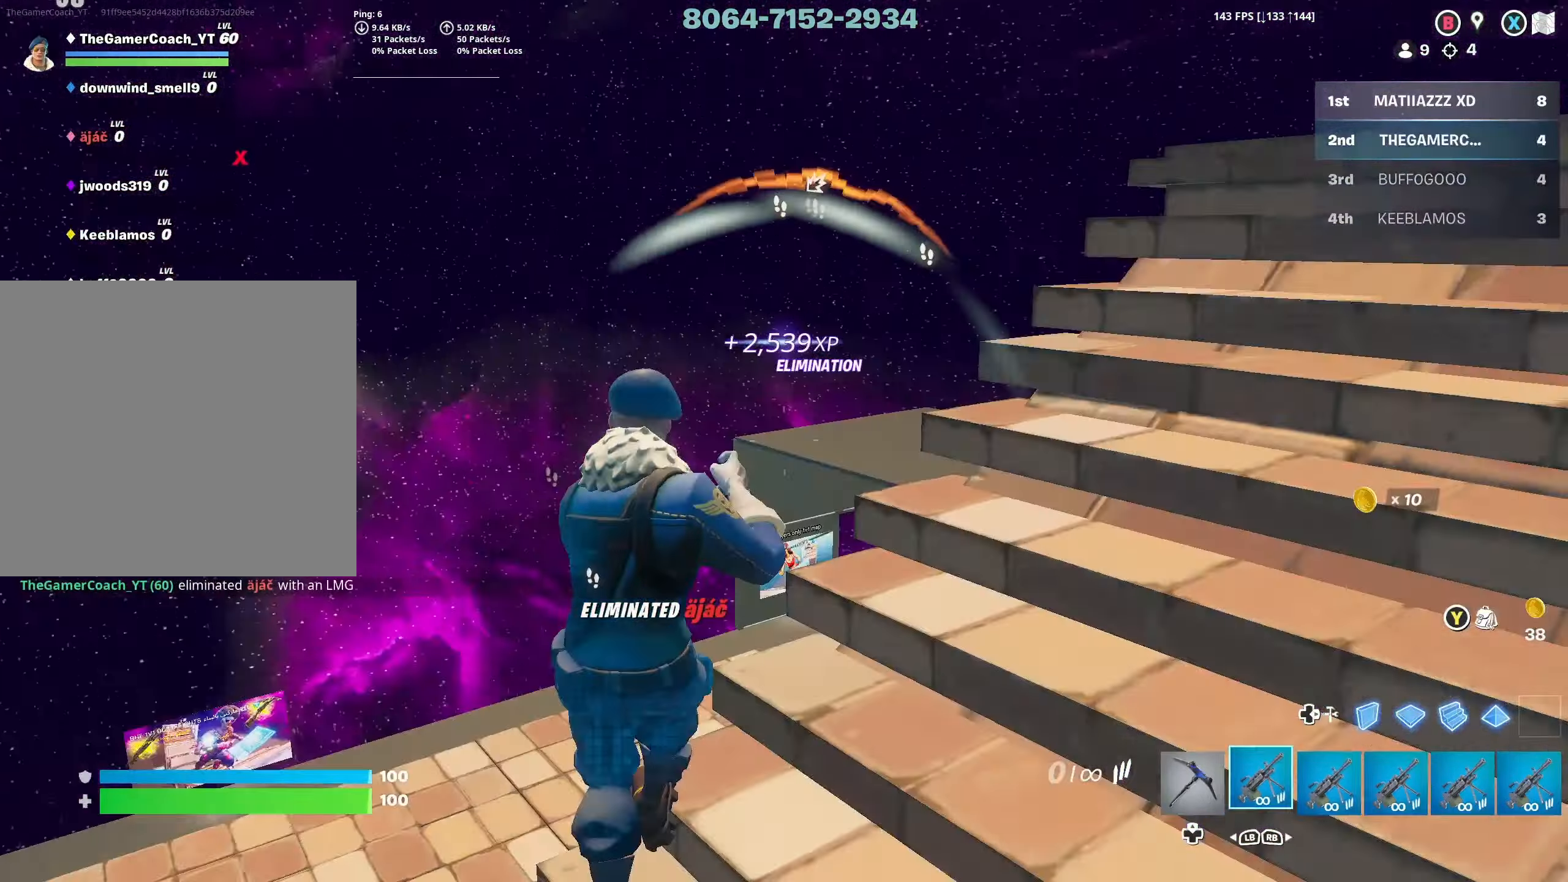
{"dt_ms": 1000, "buttons": [], "left_stick": "up", "right_stick": "center"}
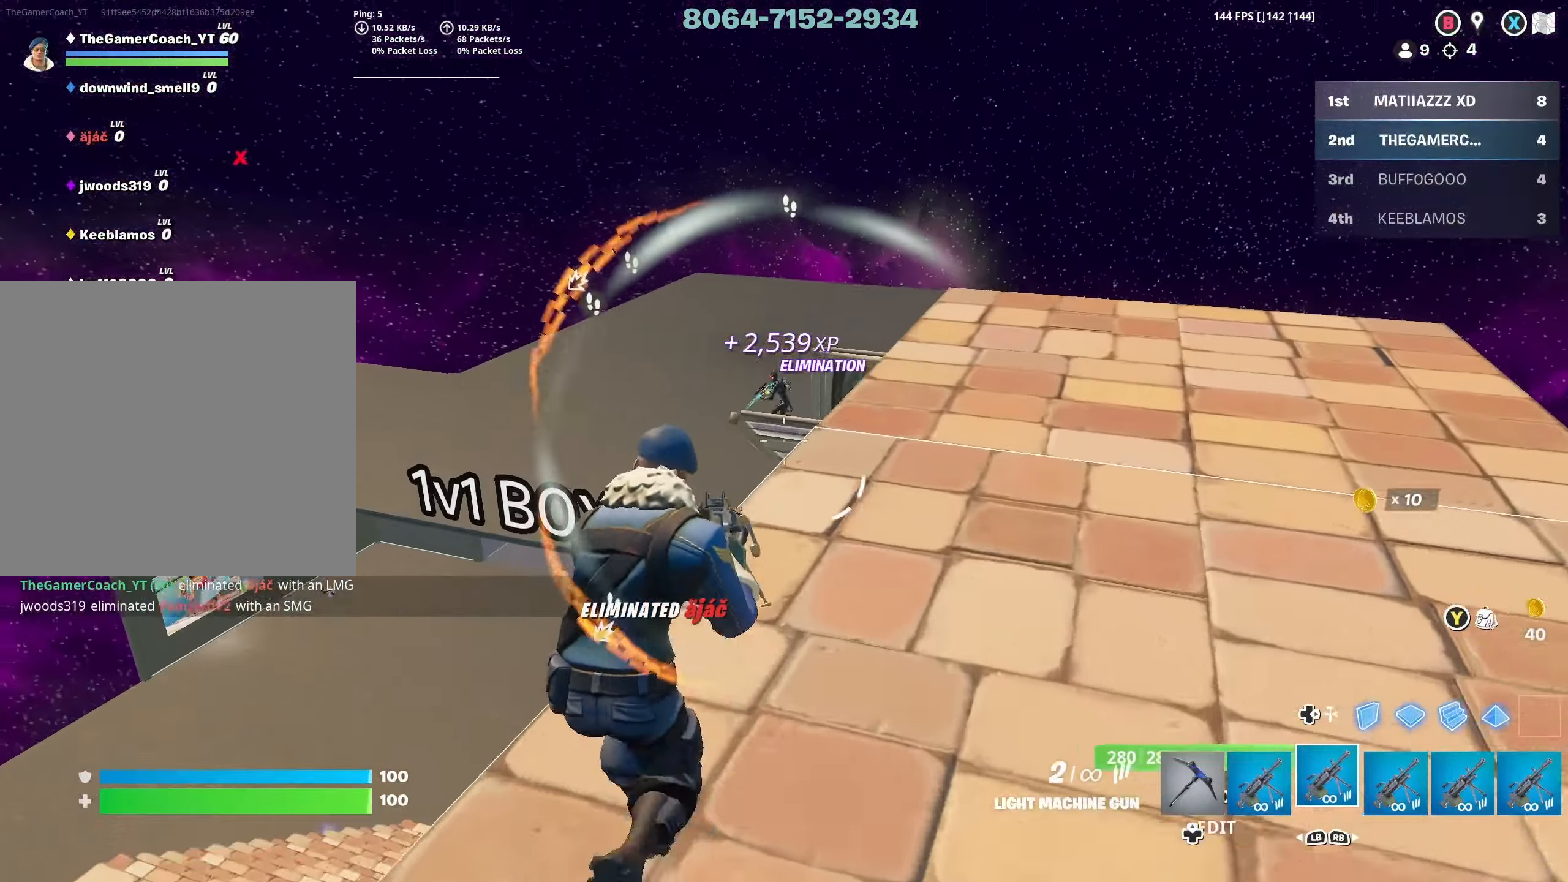
{"dt_ms": 500, "buttons": ["L2", "R2"], "left_stick": "center", "right_stick": "down-left", "events": [[50, "right_stick", "up"], [117, "L2", "down"], [167, "R3", "down"], [183, "R2", "down"], [217, "right_stick", "center"], [267, "R3", "up"], [317, "left_stick", "center"], [400, "right_stick", "down-left"]]}
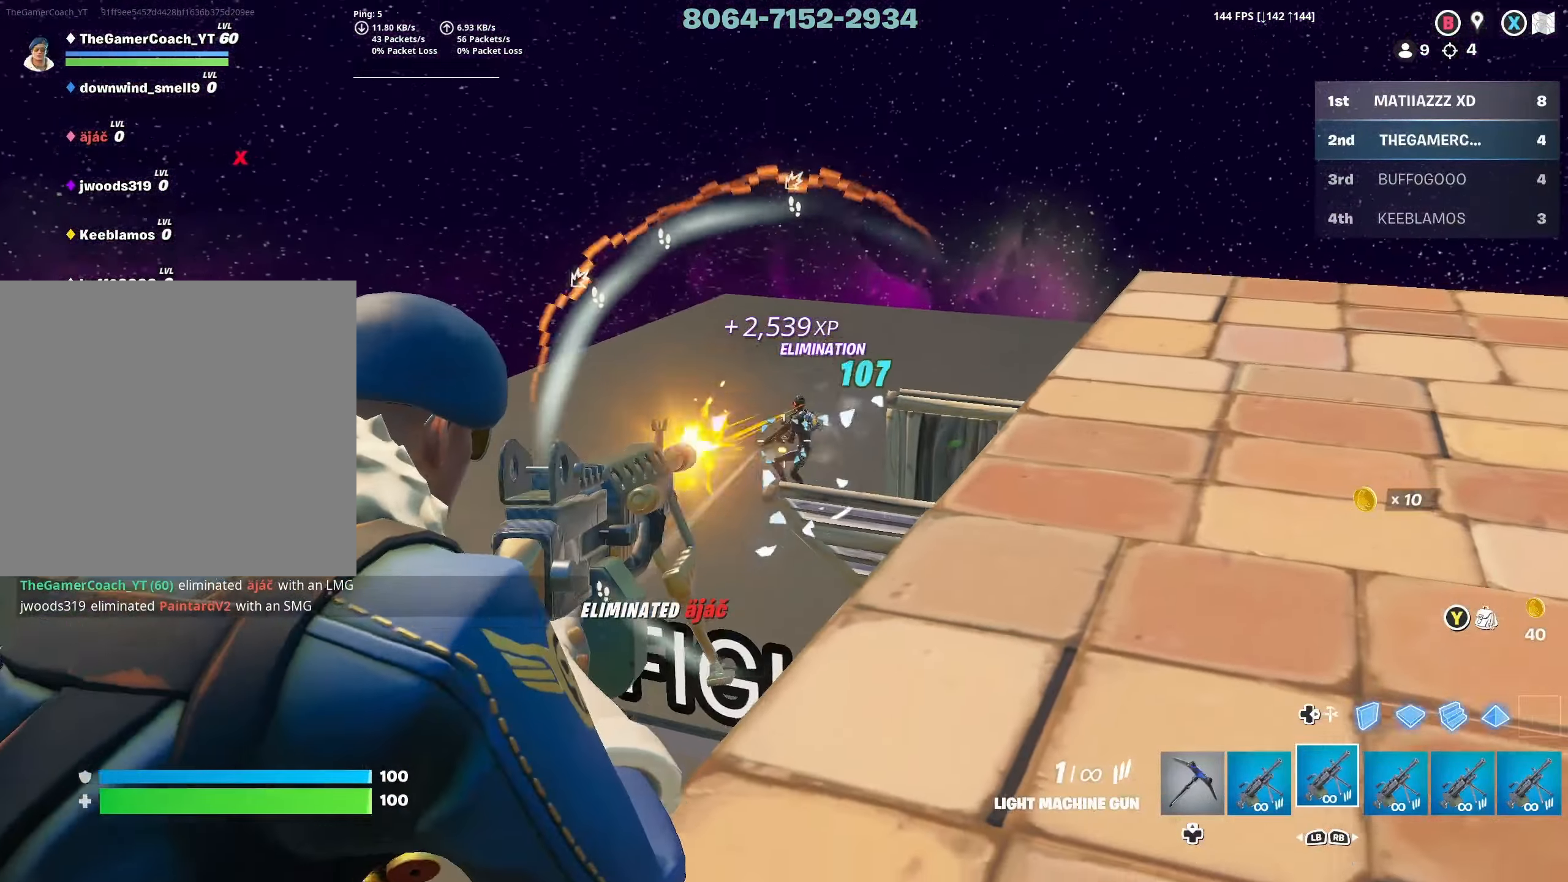
{"dt_ms": 500, "buttons": ["L2", "R2", "L3", "R3"], "left_stick": "up-right", "right_stick": "down-left", "events": [[100, "left_stick", "up-right"], [183, "right_stick", "right"], [350, "right_stick", "center"], [400, "R3", "down"], [500, "L3", "down"], [500, "right_stick", "down-left"]]}
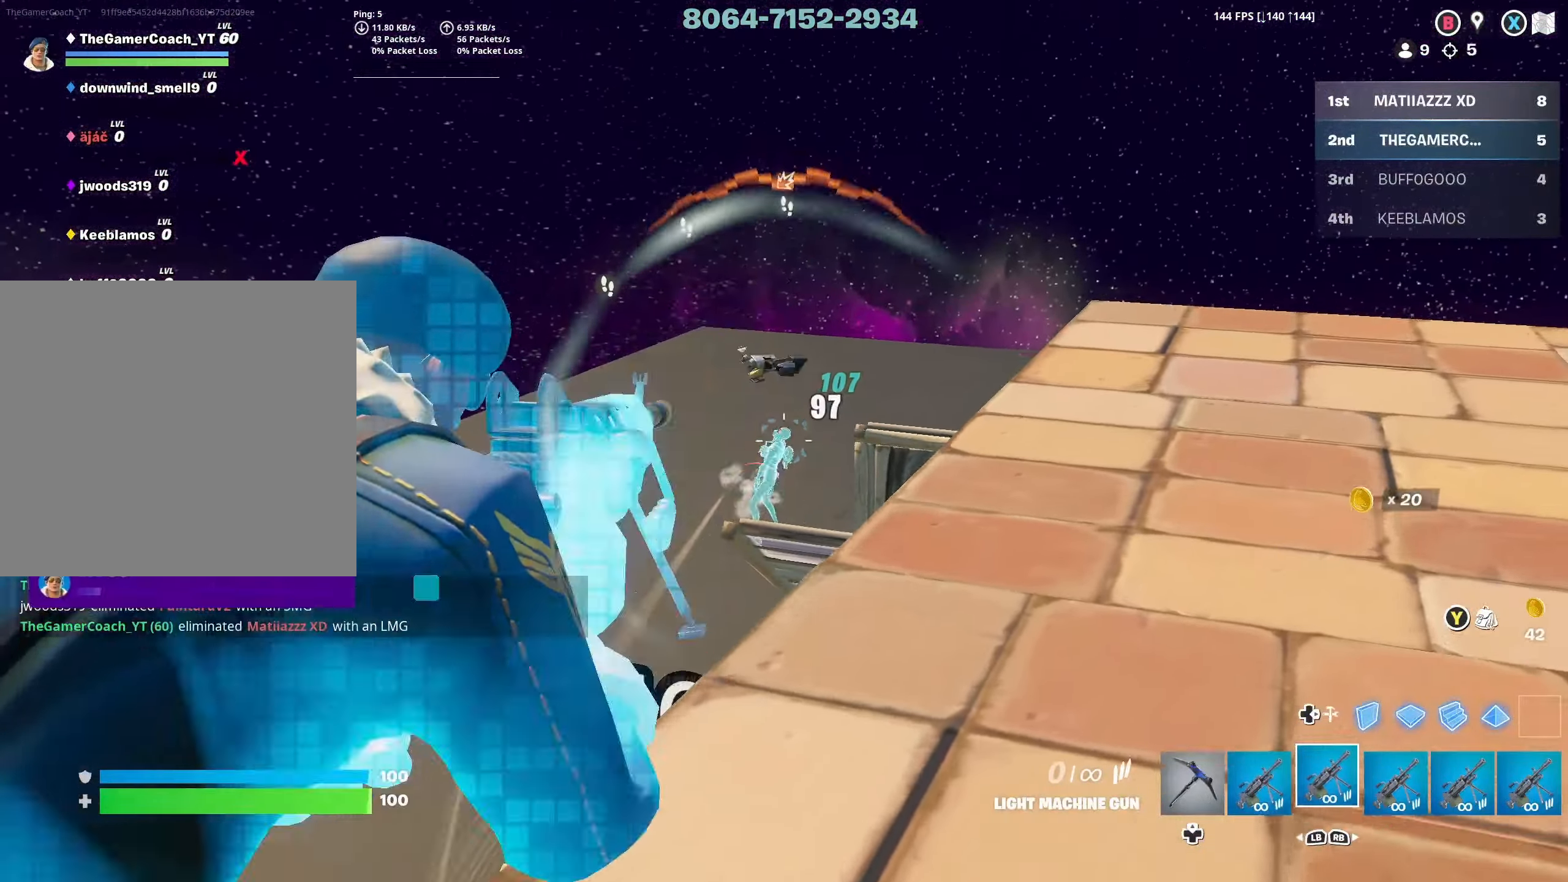
{"dt_ms": 500, "buttons": [], "left_stick": "down-right", "right_stick": "center"}
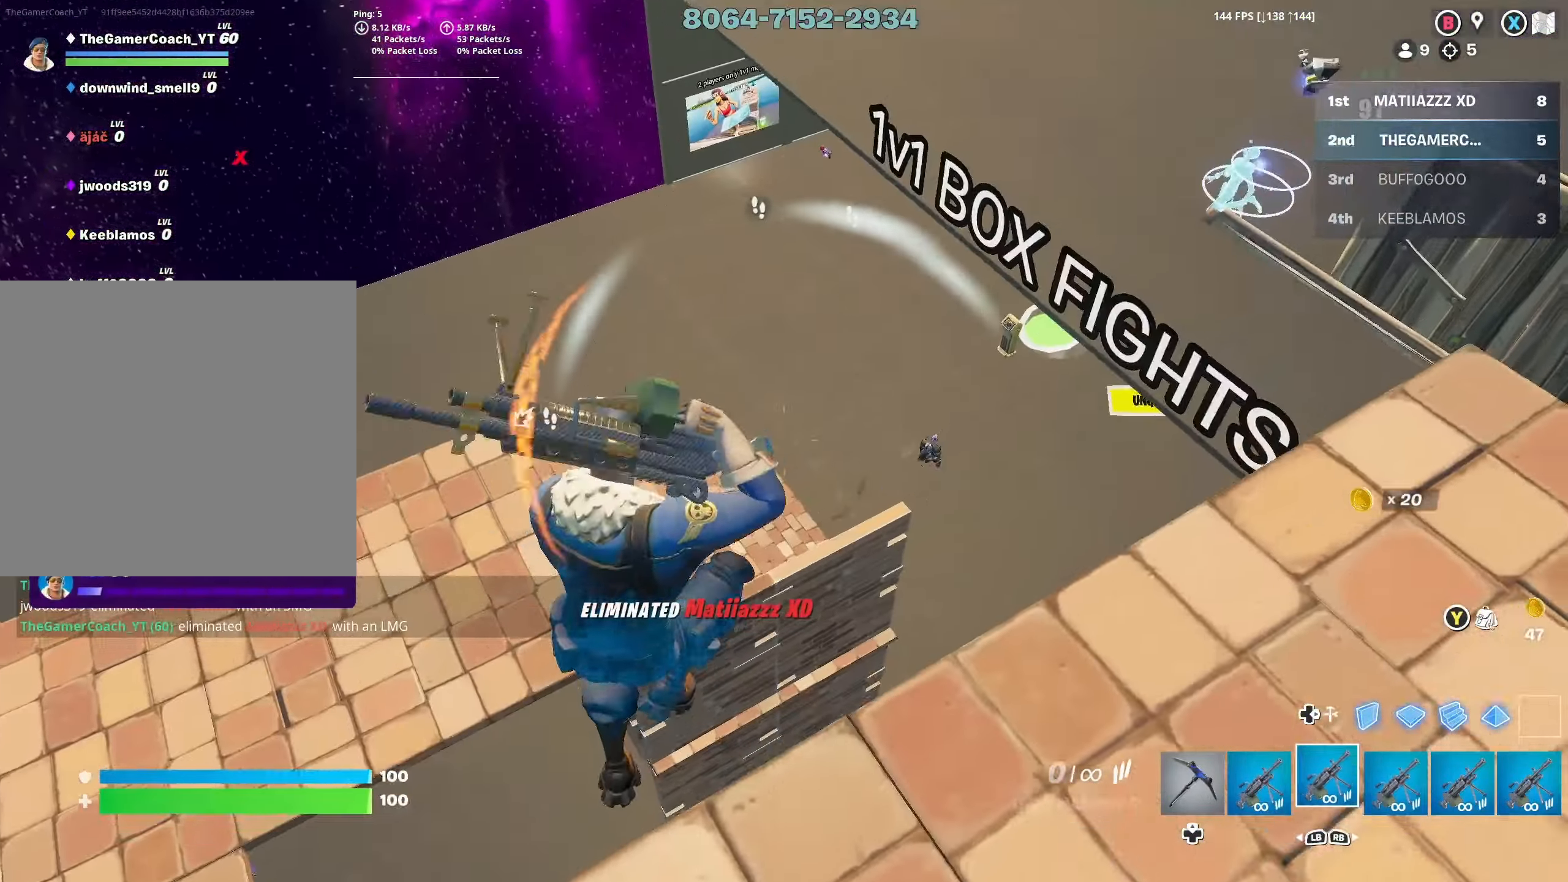
{"dt_ms": 500, "buttons": [], "left_stick": "up-right", "right_stick": "center", "events": [[17, "left_stick", "right"], [33, "R1", "down"], [117, "R1", "up"], [150, "left_stick", "up-right"], [267, "right_stick", "down"], [500, "right_stick", "center"]]}
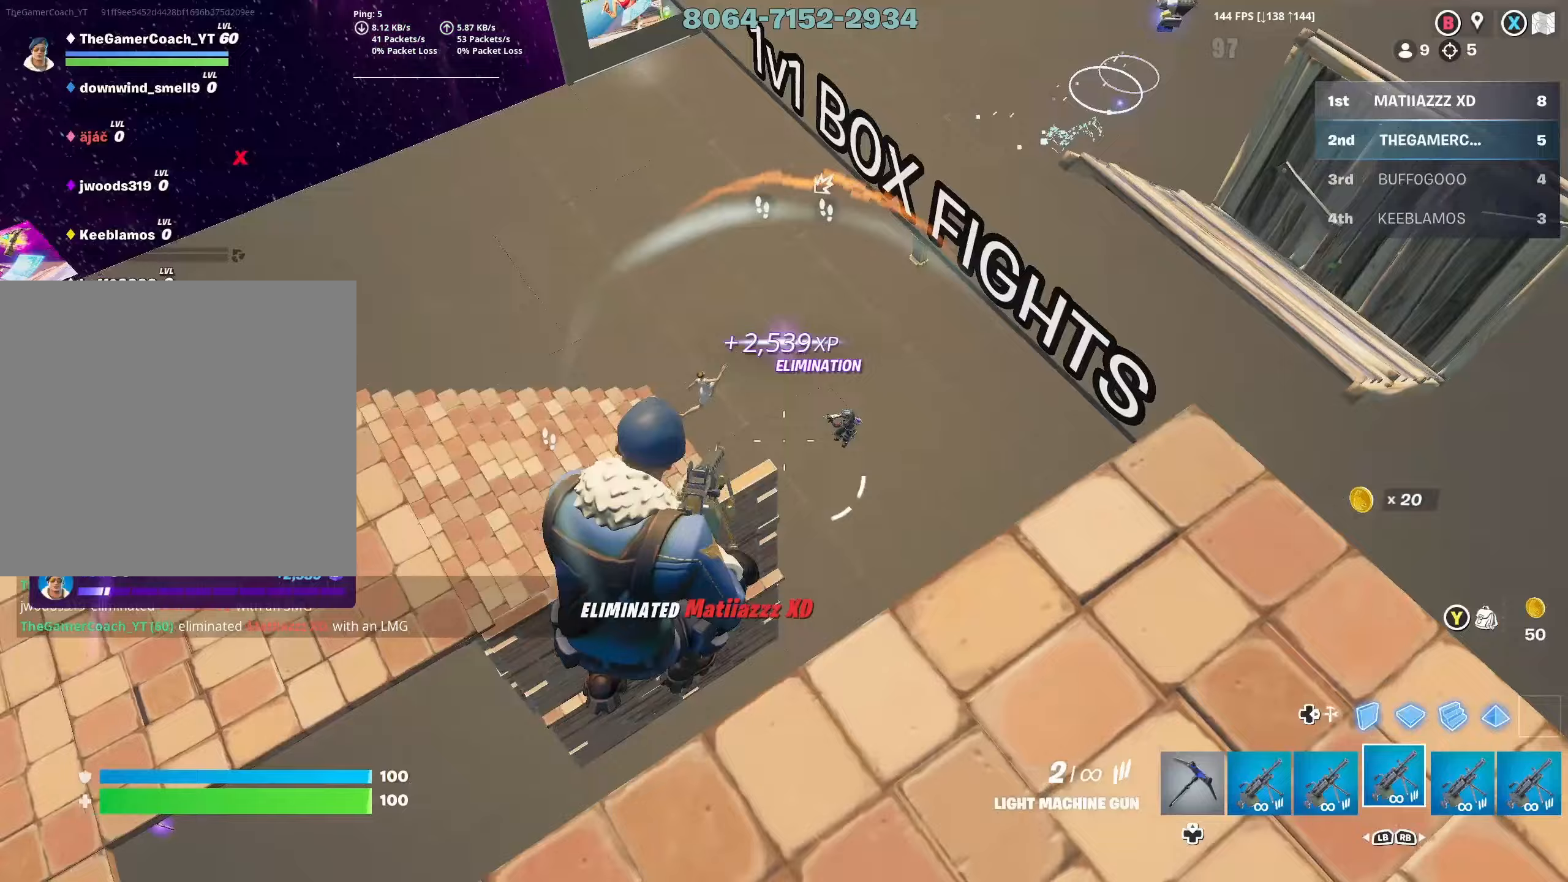
{"dt_ms": 500, "buttons": ["L2", "R2", "R3"], "left_stick": "up-right", "right_stick": "down", "events": [[267, "right_stick", "right"], [367, "L2", "down"], [417, "R2", "down"], [417, "right_stick", "center"], [450, "R3", "down"], [500, "right_stick", "down"]]}
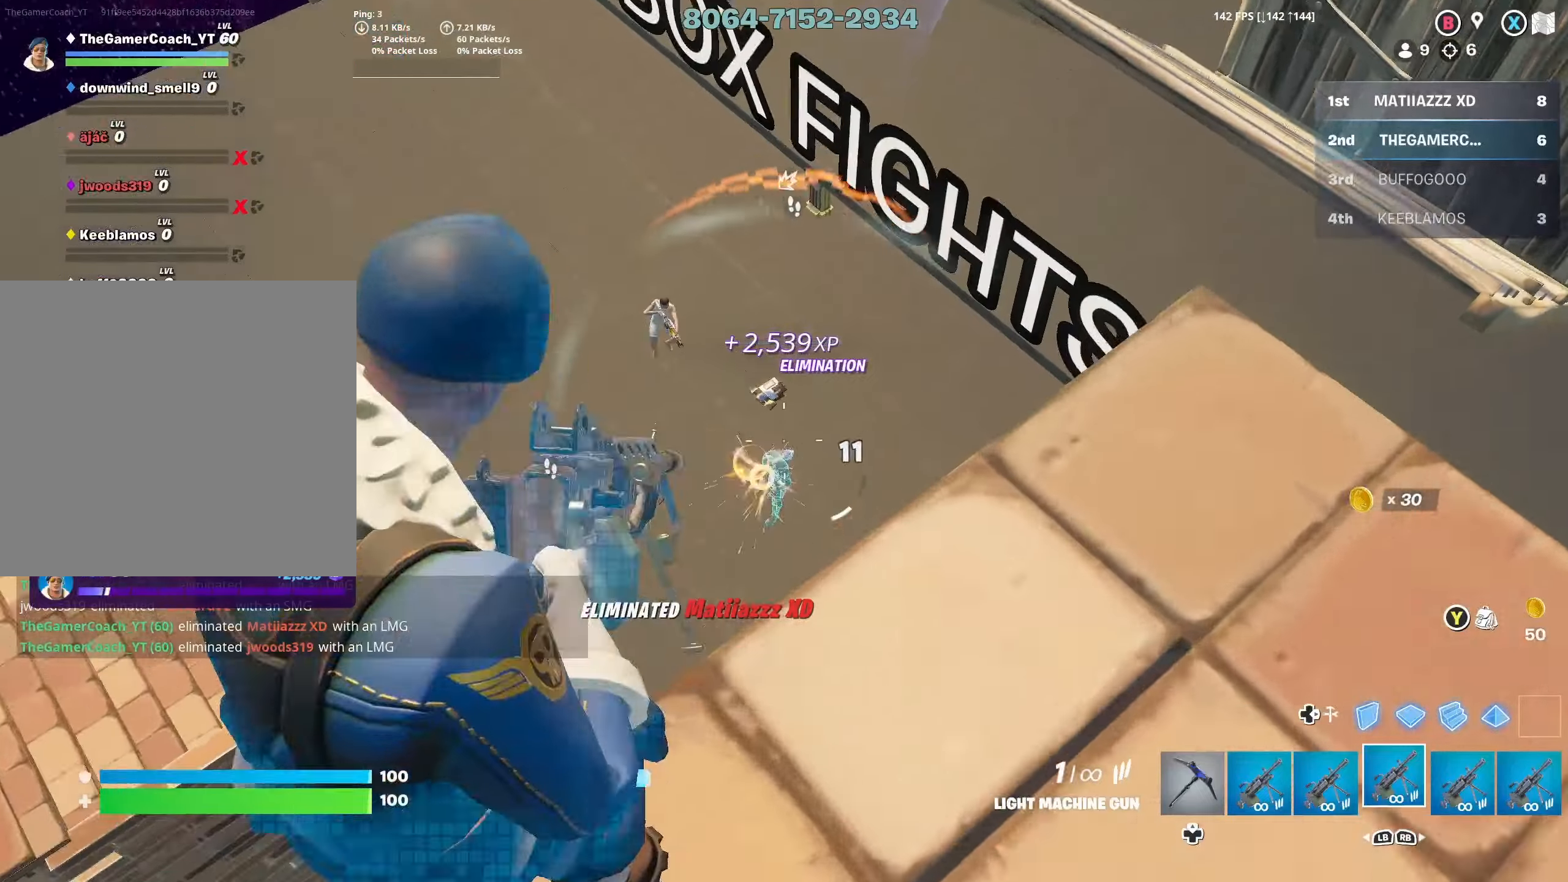
{"dt_ms": 500, "buttons": ["R2"], "left_stick": "down-right", "right_stick": "up-left", "events": [[50, "right_stick", "down-right"], [67, "R3", "up"], [150, "left_stick", "up-left"], [200, "right_stick", "down-left"], [333, "R3", "down"], [367, "left_stick", "right"], [400, "right_stick", "up-left"], [417, "R3", "up"], [450, "L2", "up"], [467, "left_stick", "down-right"]]}
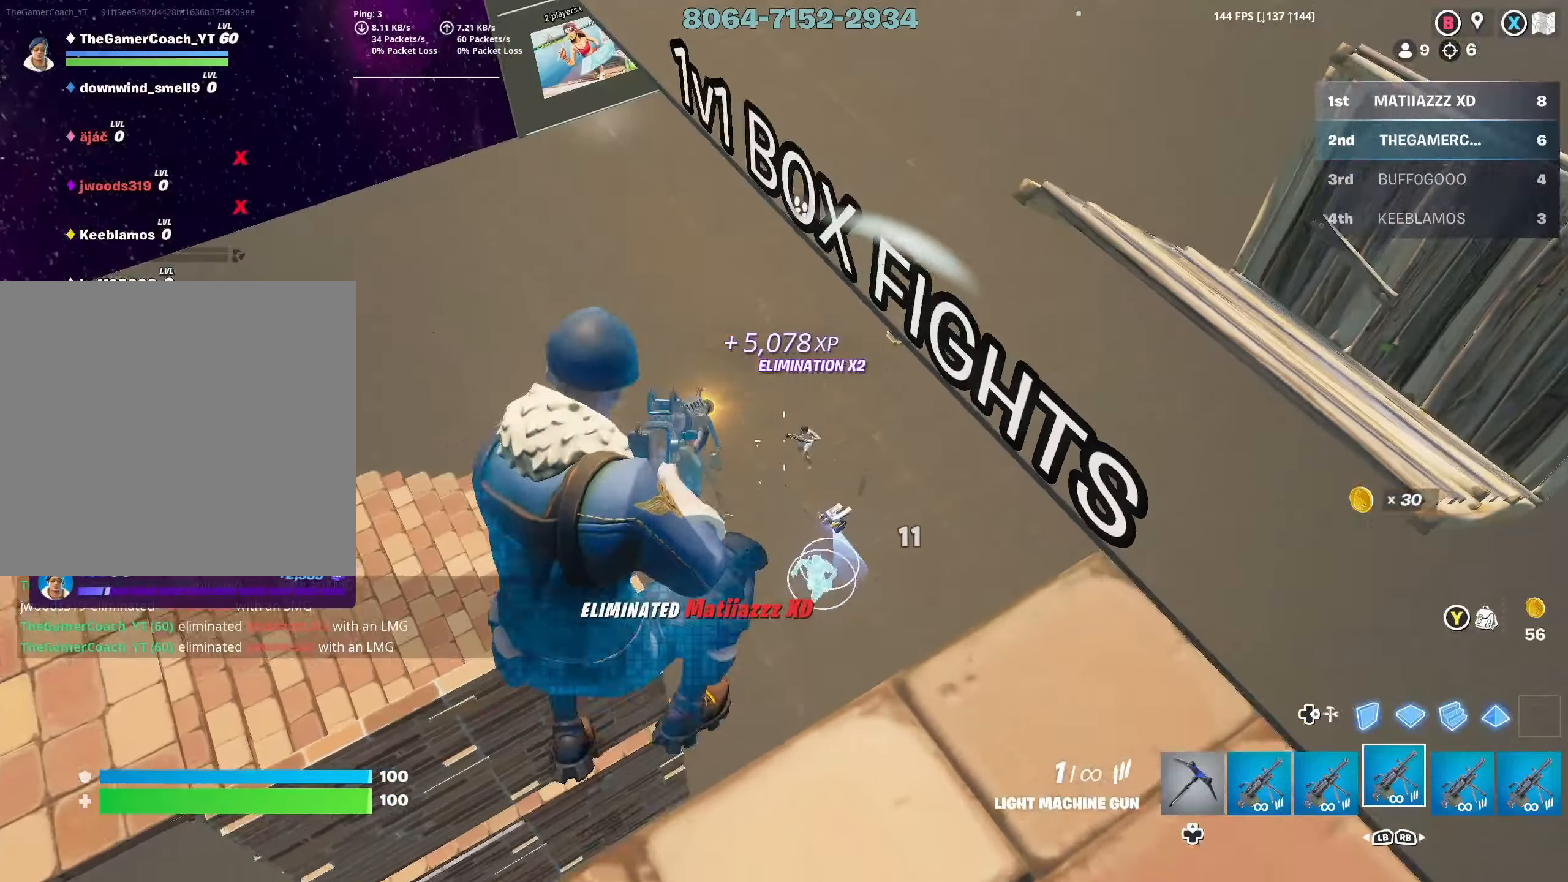
{"dt_ms": 500, "buttons": ["L2"], "left_stick": "up-left", "right_stick": "up-left", "events": [[33, "R2", "up"], [33, "left_stick", "down"], [33, "right_stick", "center"], [100, "left_stick", "down-right"], [200, "L2", "down"], [233, "left_stick", "up-right"], [300, "right_stick", "up-right"], [400, "right_stick", "up-left"], [450, "left_stick", "up-left"]]}
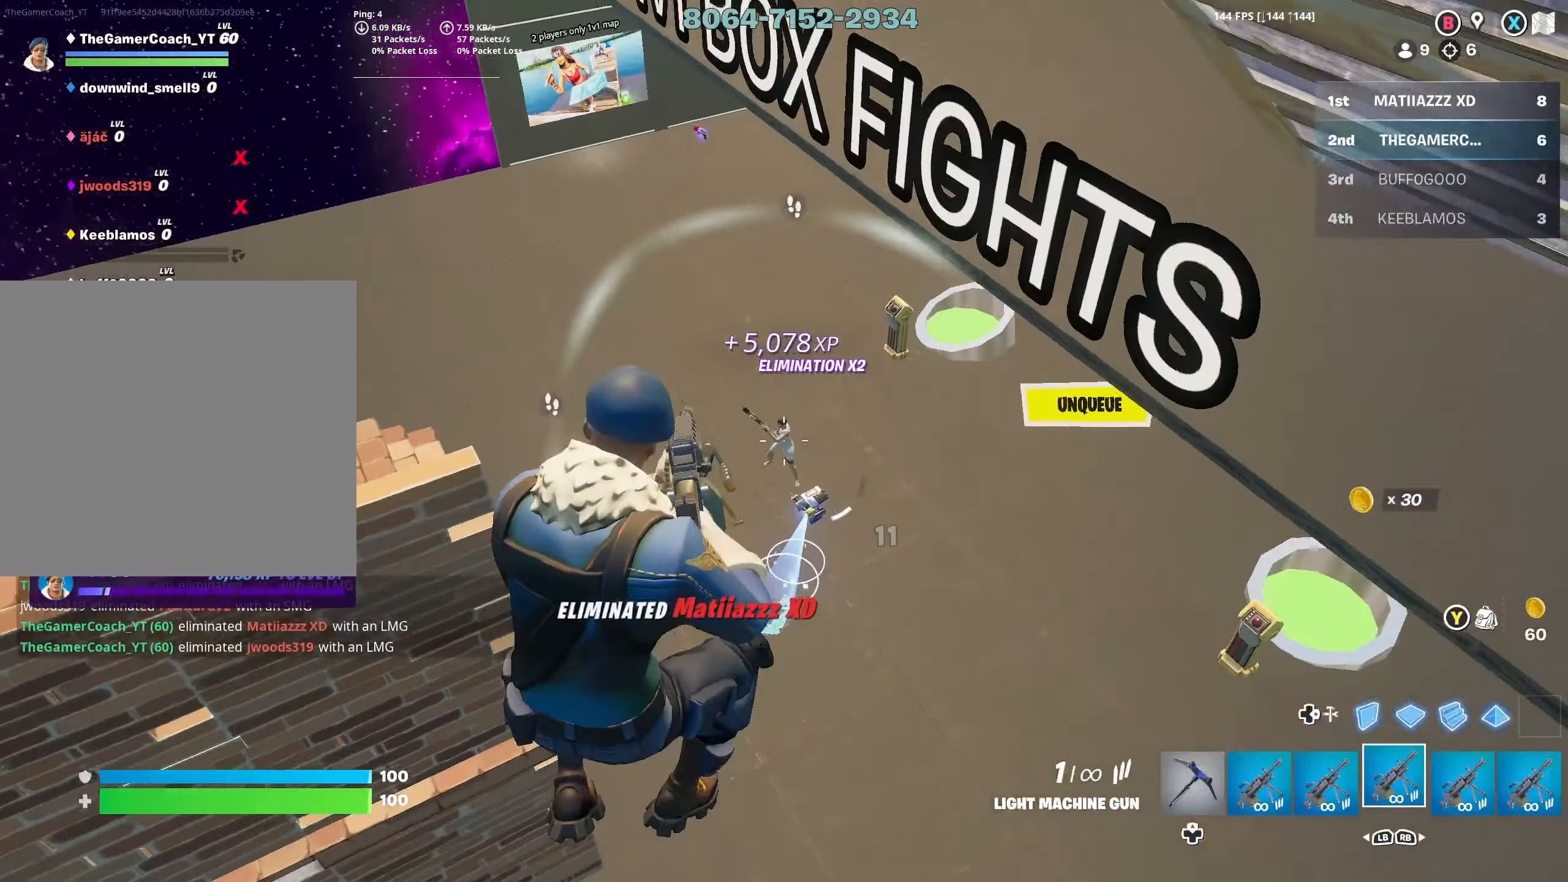
{"dt_ms": 500, "buttons": [], "left_stick": "up-right", "right_stick": "up", "events": [[33, "R2", "down"], [50, "left_stick", "up"], [200, "L2", "up"], [200, "right_stick", "up"], [233, "R2", "up"], [283, "R1", "down"], [317, "left_stick", "up-right"], [367, "R1", "up"]]}
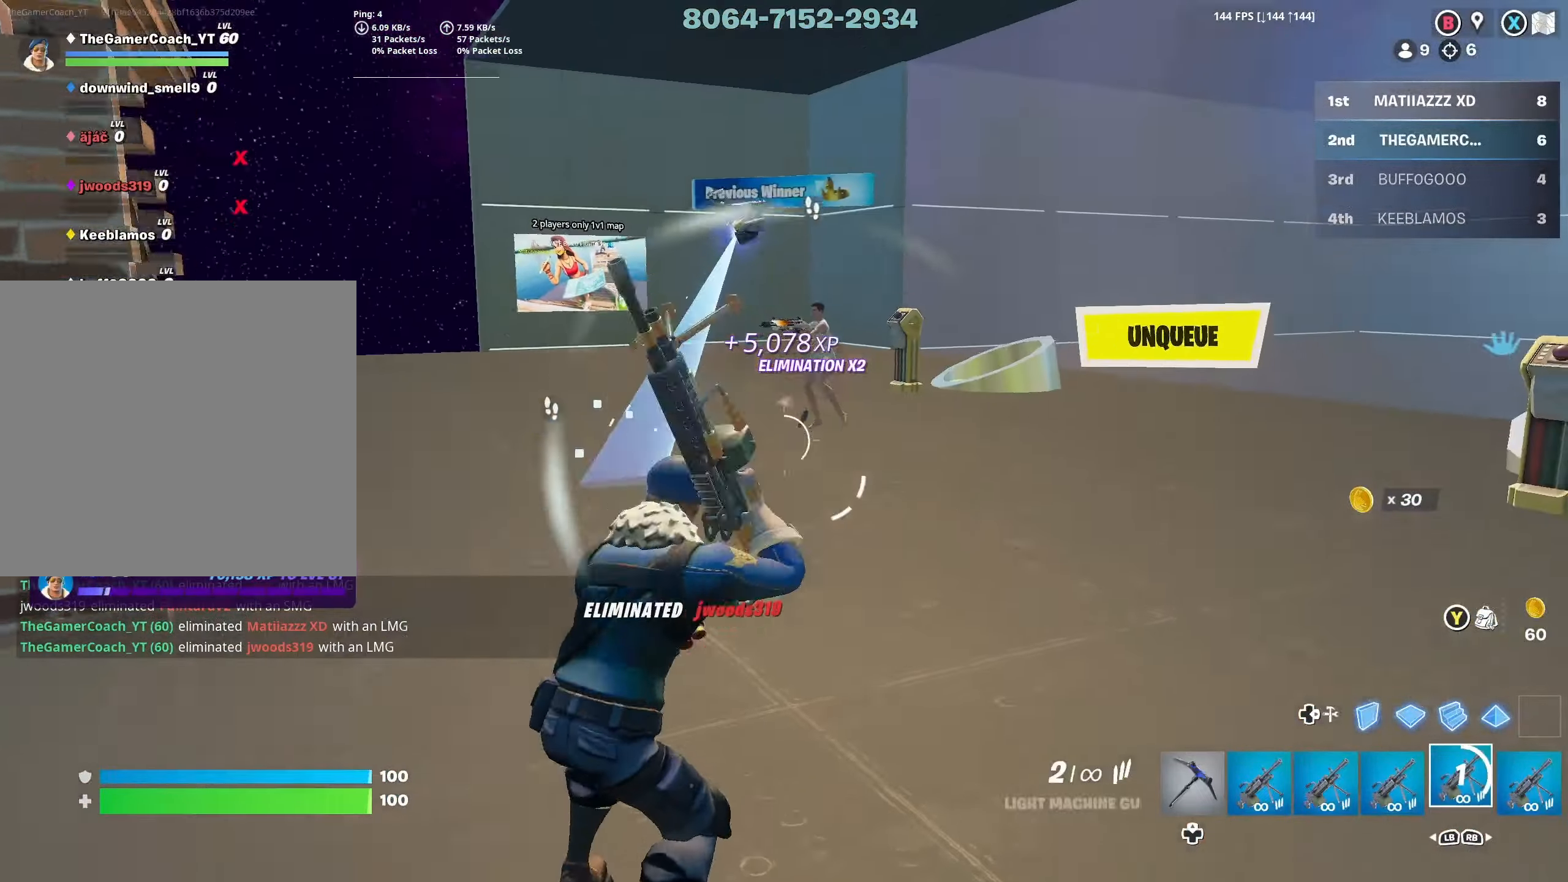
{"dt_ms": 500, "buttons": [], "left_stick": "up", "right_stick": "left"}
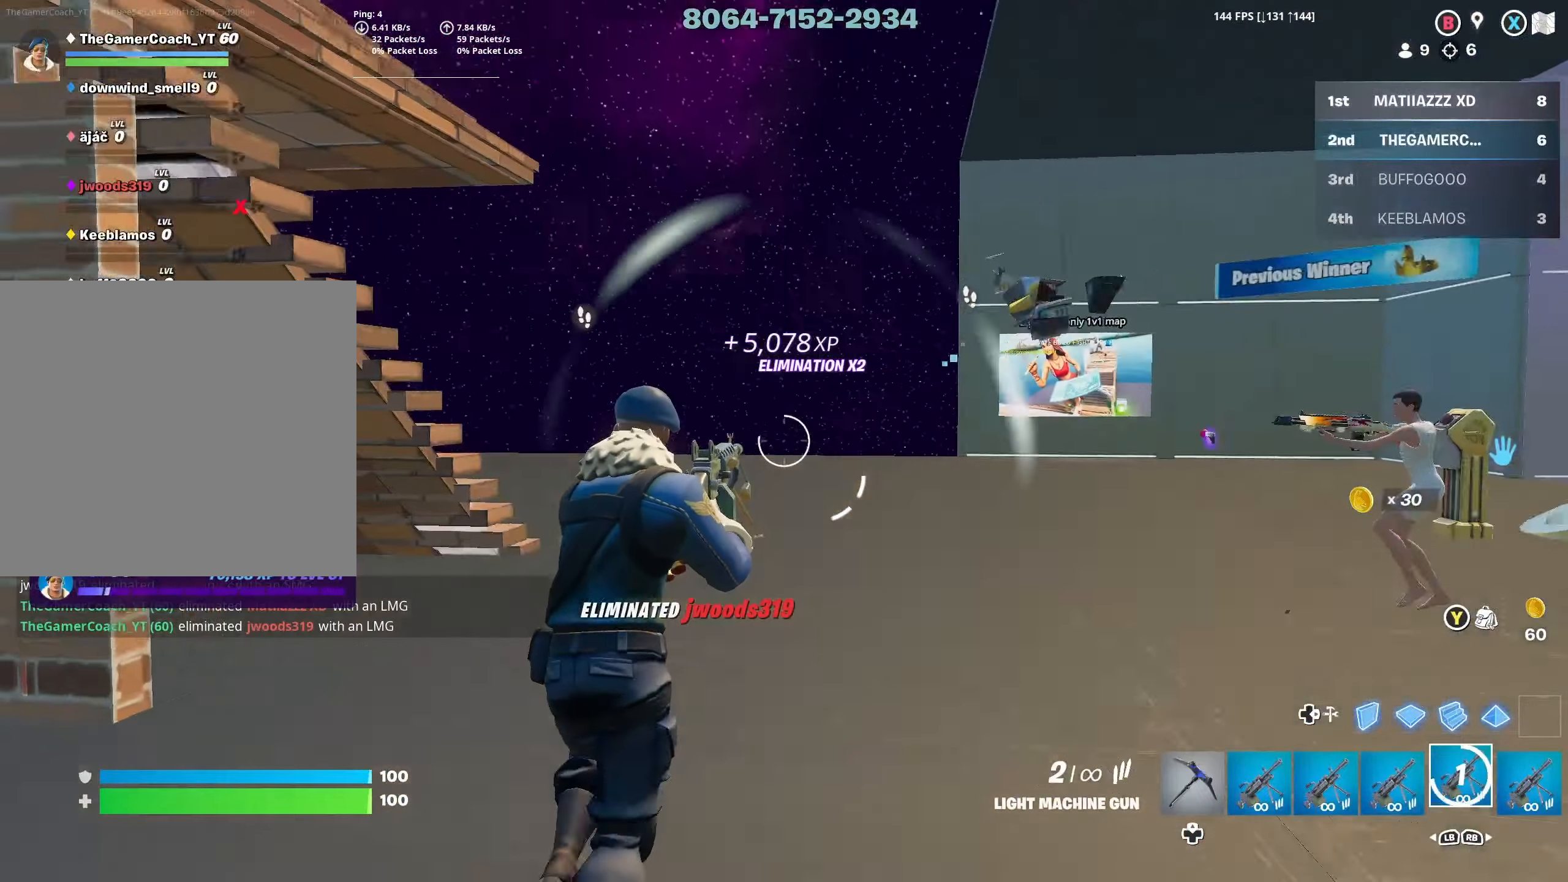
{"dt_ms": 500, "buttons": [], "left_stick": "left", "right_stick": "center", "events": [[100, "right_stick", "down-right"], [150, "left_stick", "right"], [150, "right_stick", "down-left"], [300, "right_stick", "center"], [367, "left_stick", "down"], [450, "left_stick", "left"]]}
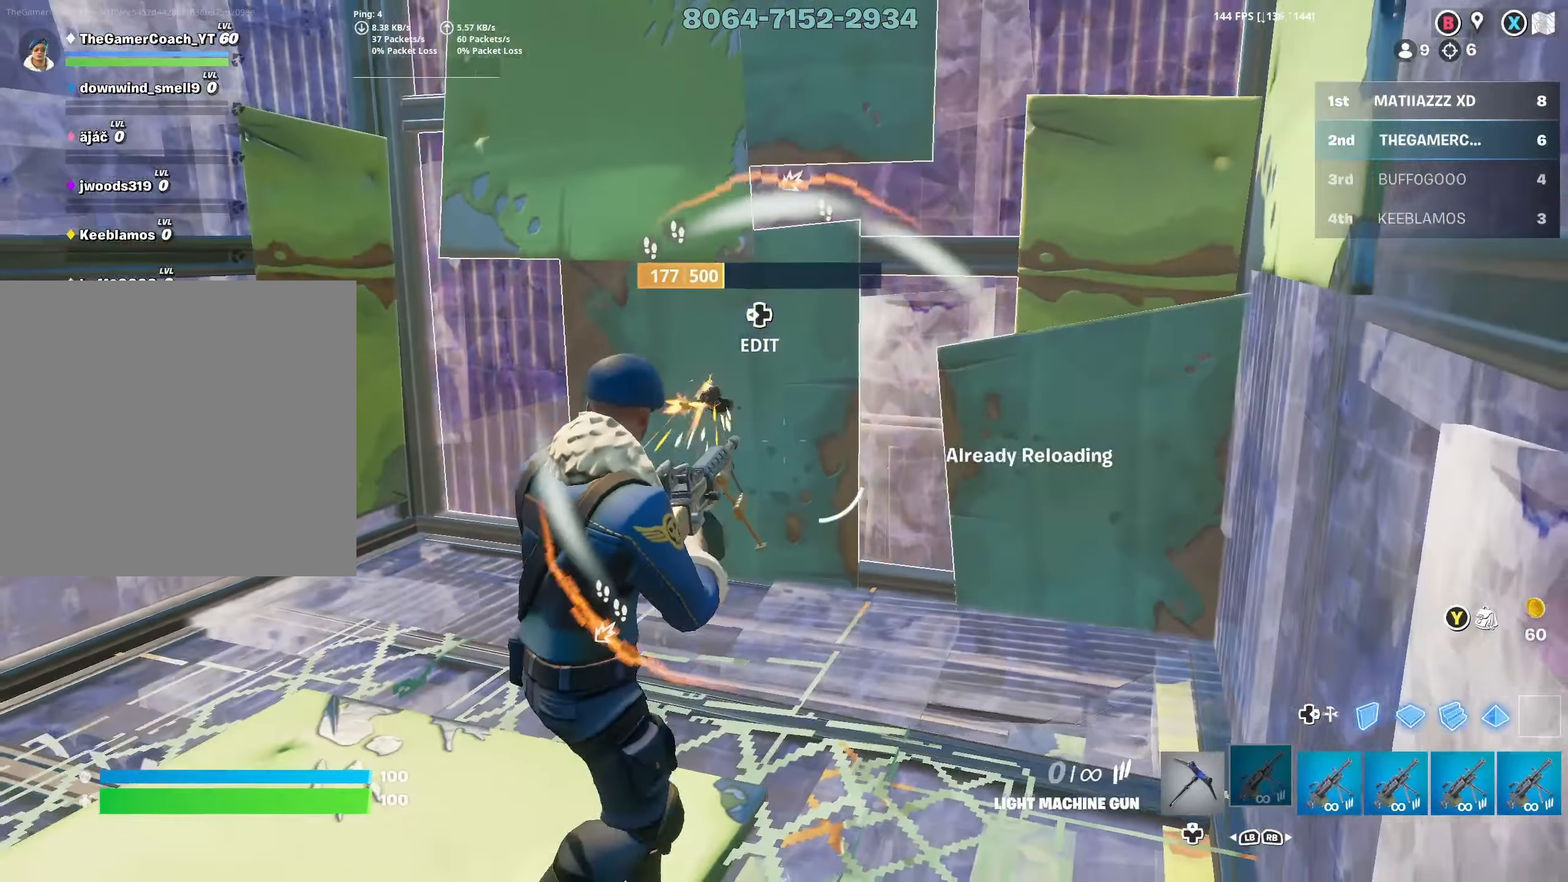
{"dt_ms": 500, "buttons": [], "left_stick": "up-right", "right_stick": "up-right", "events": [[17, "left_stick", "up-left"], [183, "left_stick", "up"], [267, "right_stick", "up-right"], [317, "left_stick", "up-right"]]}
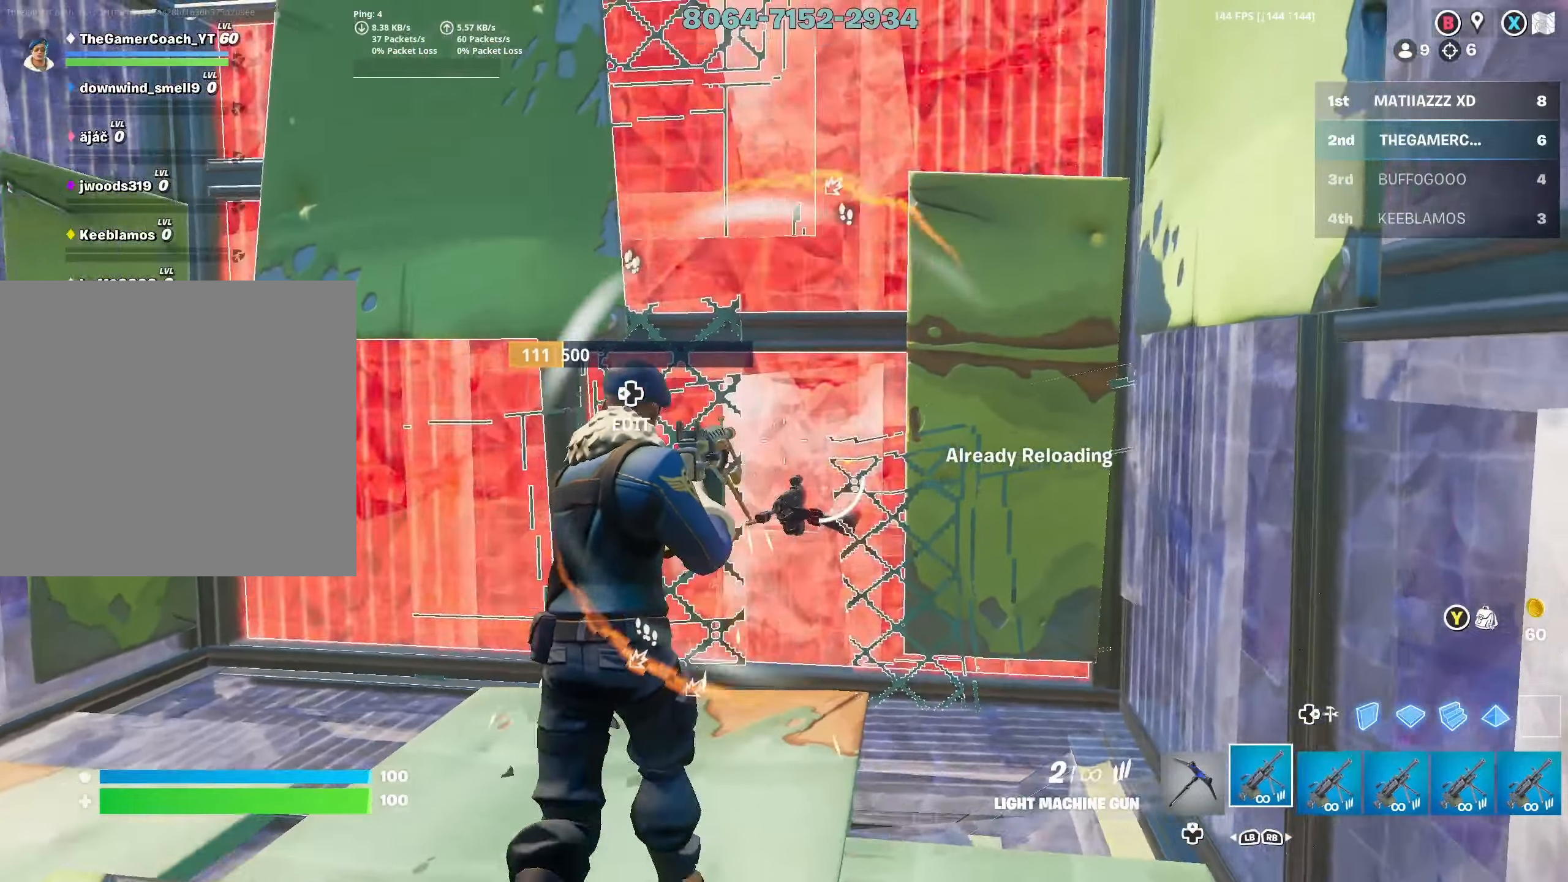
{"dt_ms": 500, "buttons": [], "left_stick": "up", "right_stick": "center", "events": [[17, "left_stick", "up-left"], [83, "right_stick", "down-right"], [100, "left_stick", "down-left"], [217, "left_stick", "down-right"], [350, "left_stick", "up-right"], [400, "left_stick", "up"], [433, "right_stick", "center"]]}
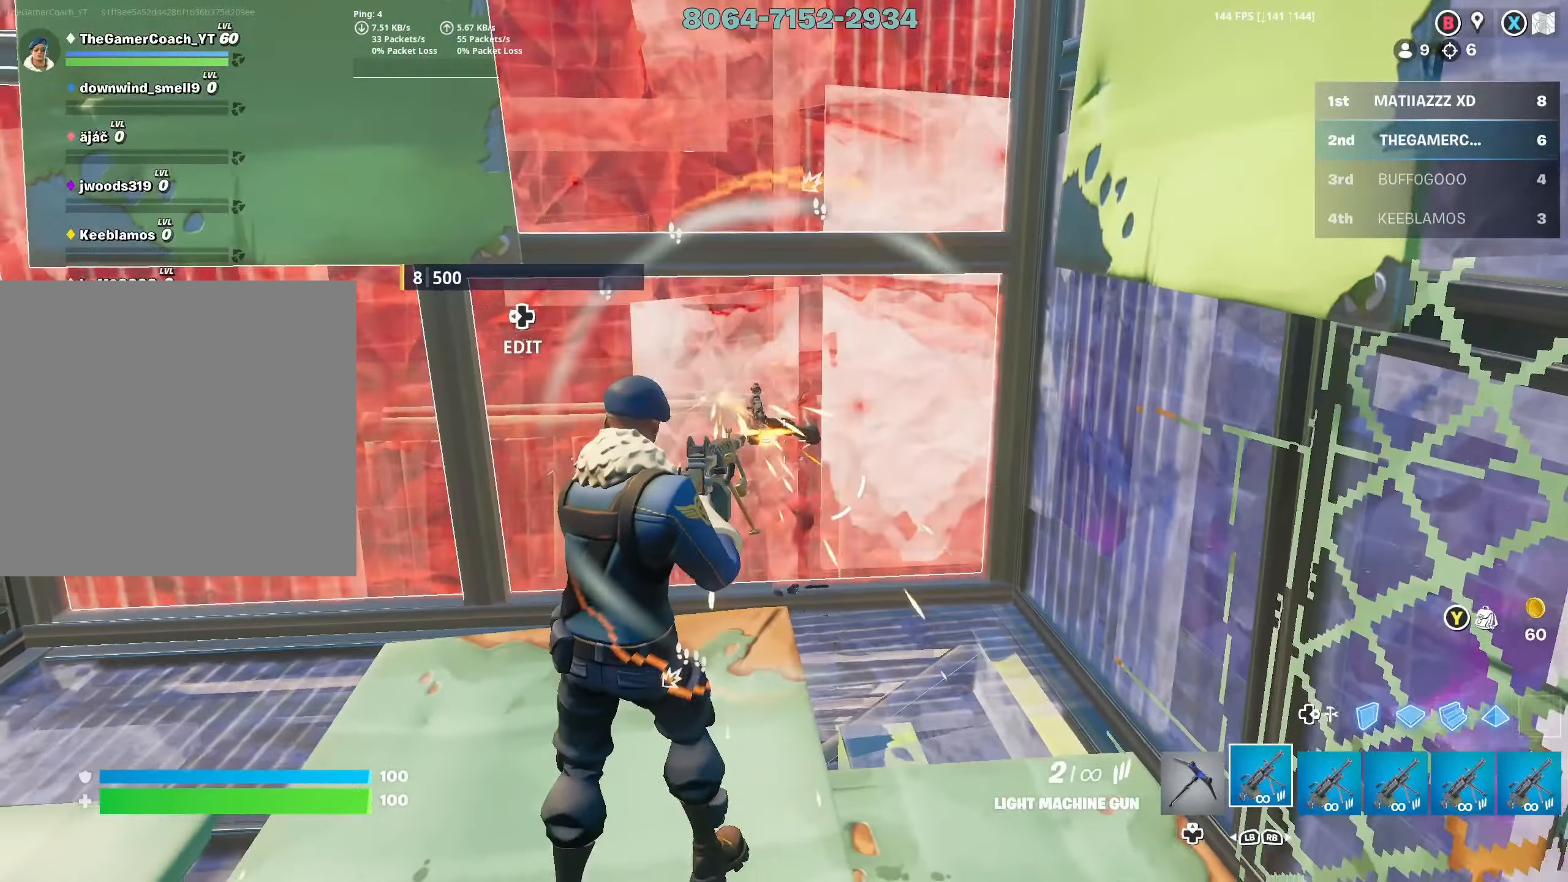
{"dt_ms": 500, "buttons": ["R2"], "left_stick": "down-right", "right_stick": "right", "events": [[267, "left_stick", "up-left"], [367, "R2", "down"], [450, "right_stick", "right"], [483, "left_stick", "down-right"]]}
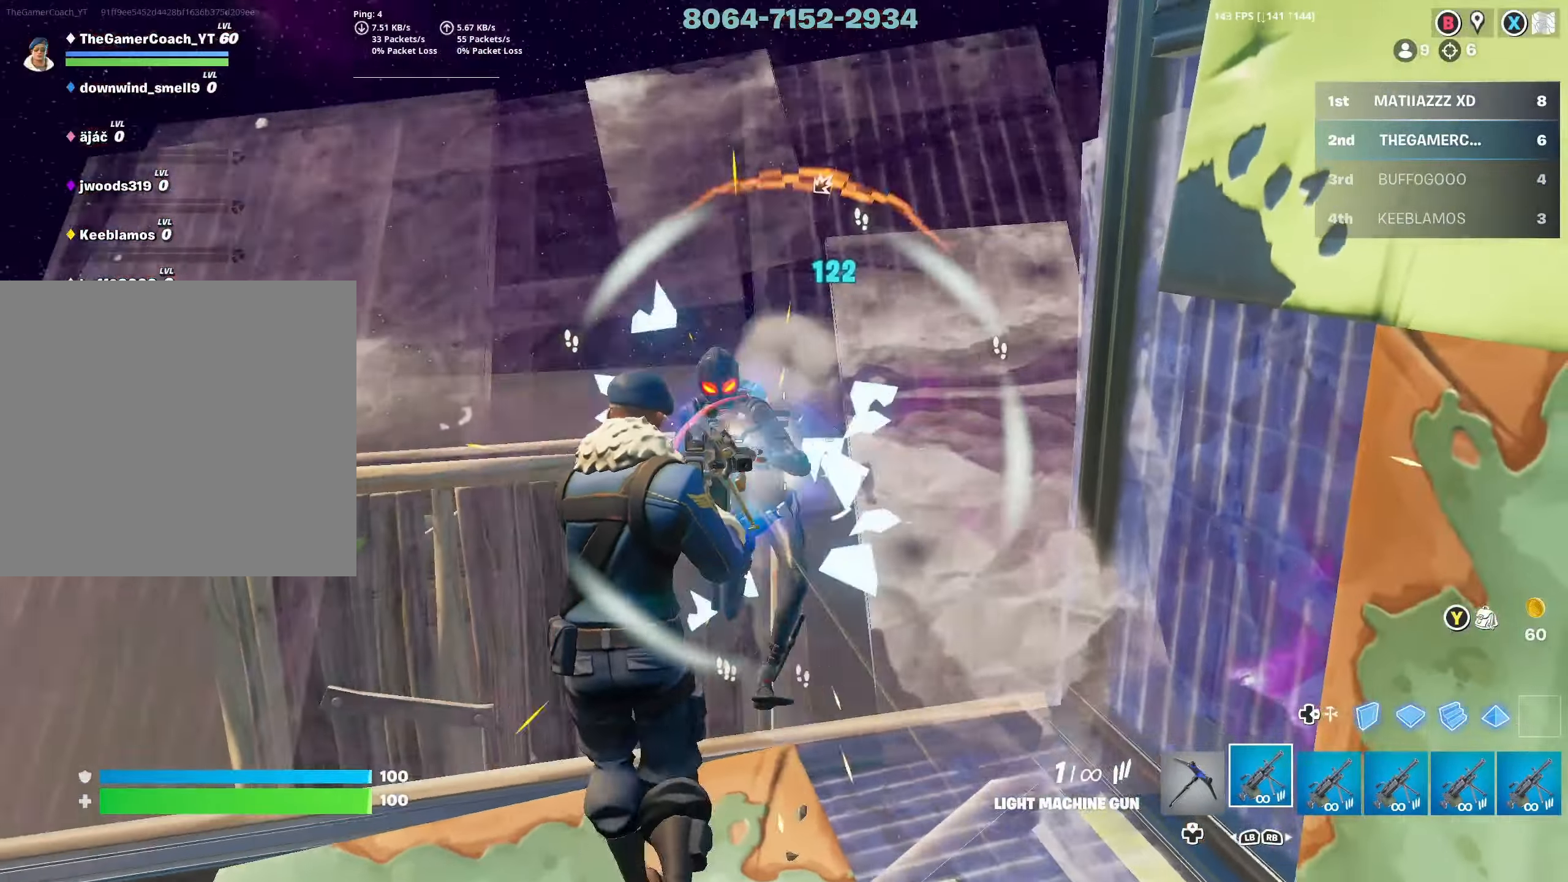
{"dt_ms": 500, "buttons": ["R2"], "left_stick": "down-right", "right_stick": "right", "events": [[50, "left_stick", "down"], [67, "right_stick", "center"], [133, "right_stick", "left"], [167, "left_stick", "down-left"], [267, "right_stick", "center"], [300, "left_stick", "down-right"], [317, "right_stick", "down-right"], [450, "right_stick", "right"]]}
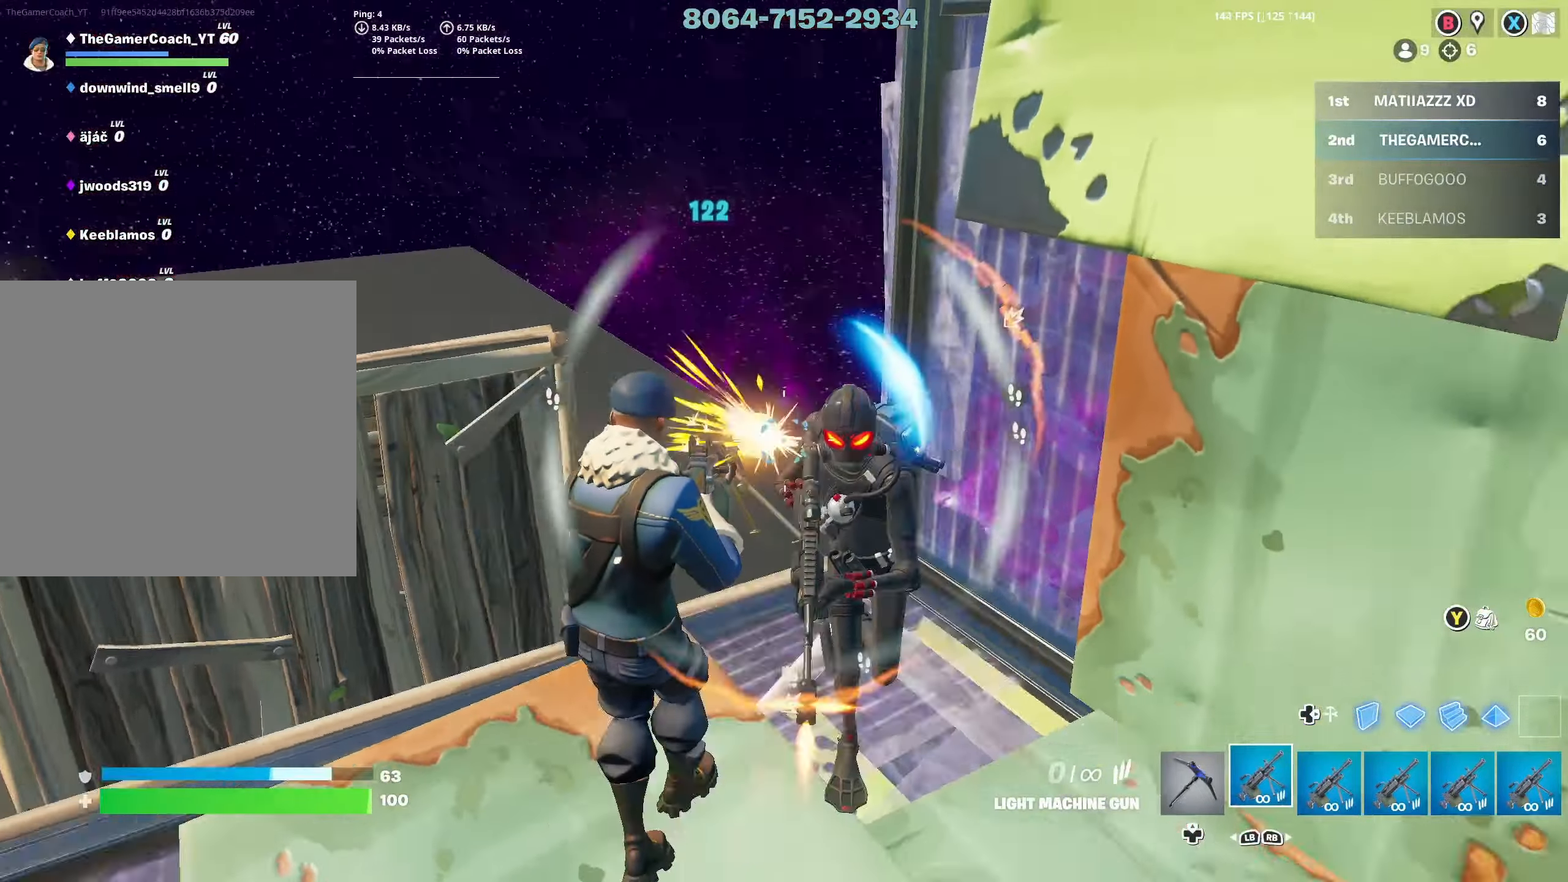
{"dt_ms": 500, "buttons": ["L3"], "left_stick": "down-right", "right_stick": "right", "events": [[133, "right_stick", "down-left"], [200, "right_stick", "down-right"], [350, "R2", "up"], [383, "R1", "down"], [400, "L3", "down"], [467, "R1", "up"], [467, "right_stick", "right"]]}
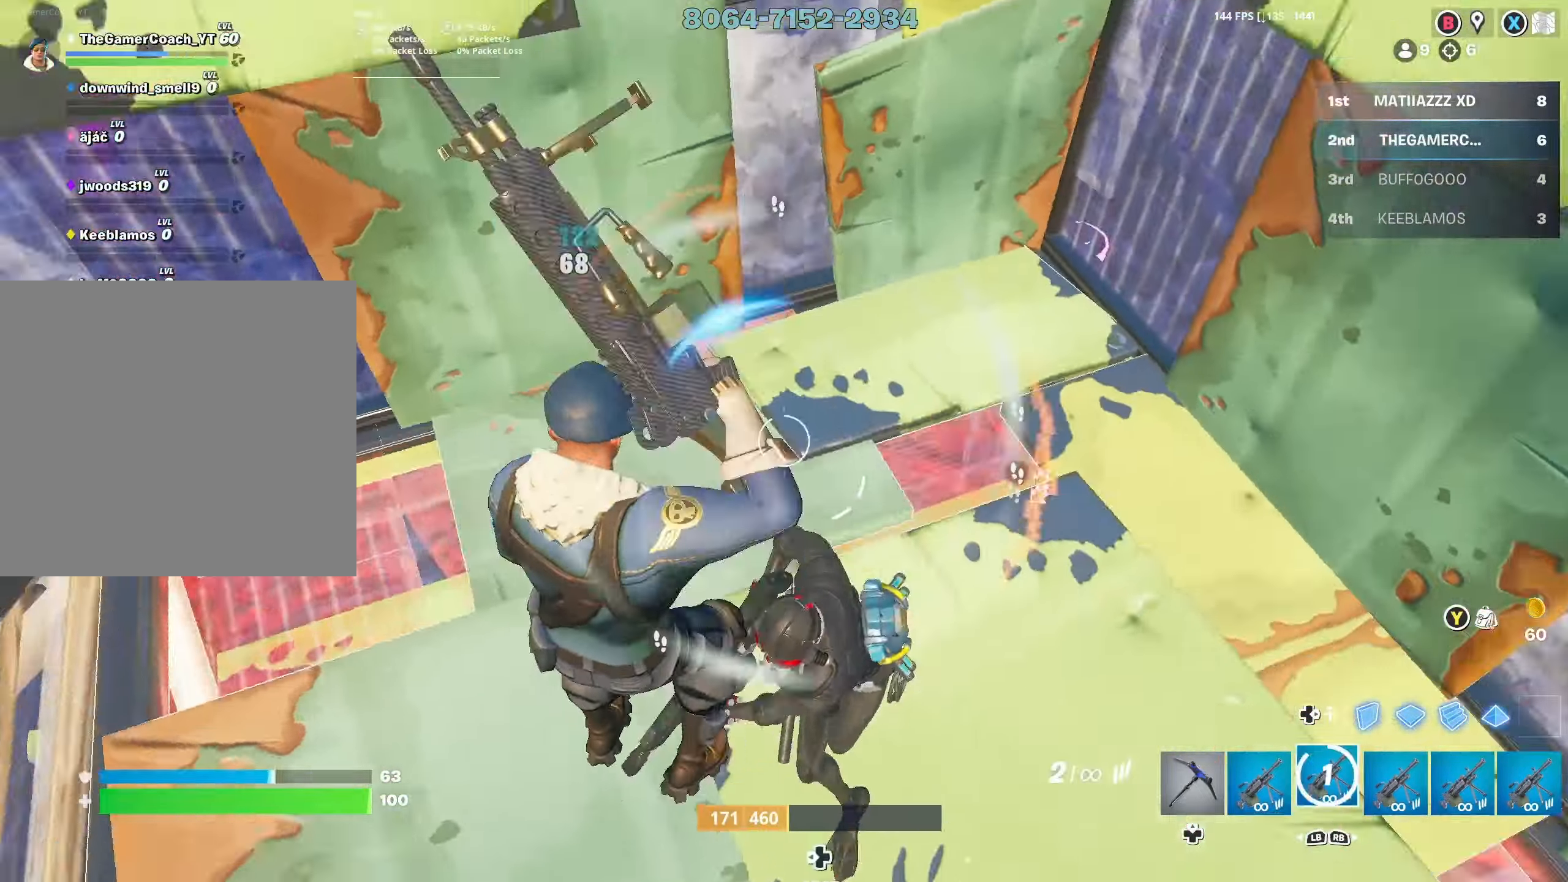
{"dt_ms": 500, "buttons": ["R2"], "left_stick": "down-right", "right_stick": "up-left", "events": [[33, "R2", "down"], [33, "right_stick", "down-right"], [67, "L3", "up"], [200, "right_stick", "right"], [333, "left_stick", "down"], [350, "right_stick", "left"], [450, "left_stick", "down-right"], [467, "right_stick", "up-left"]]}
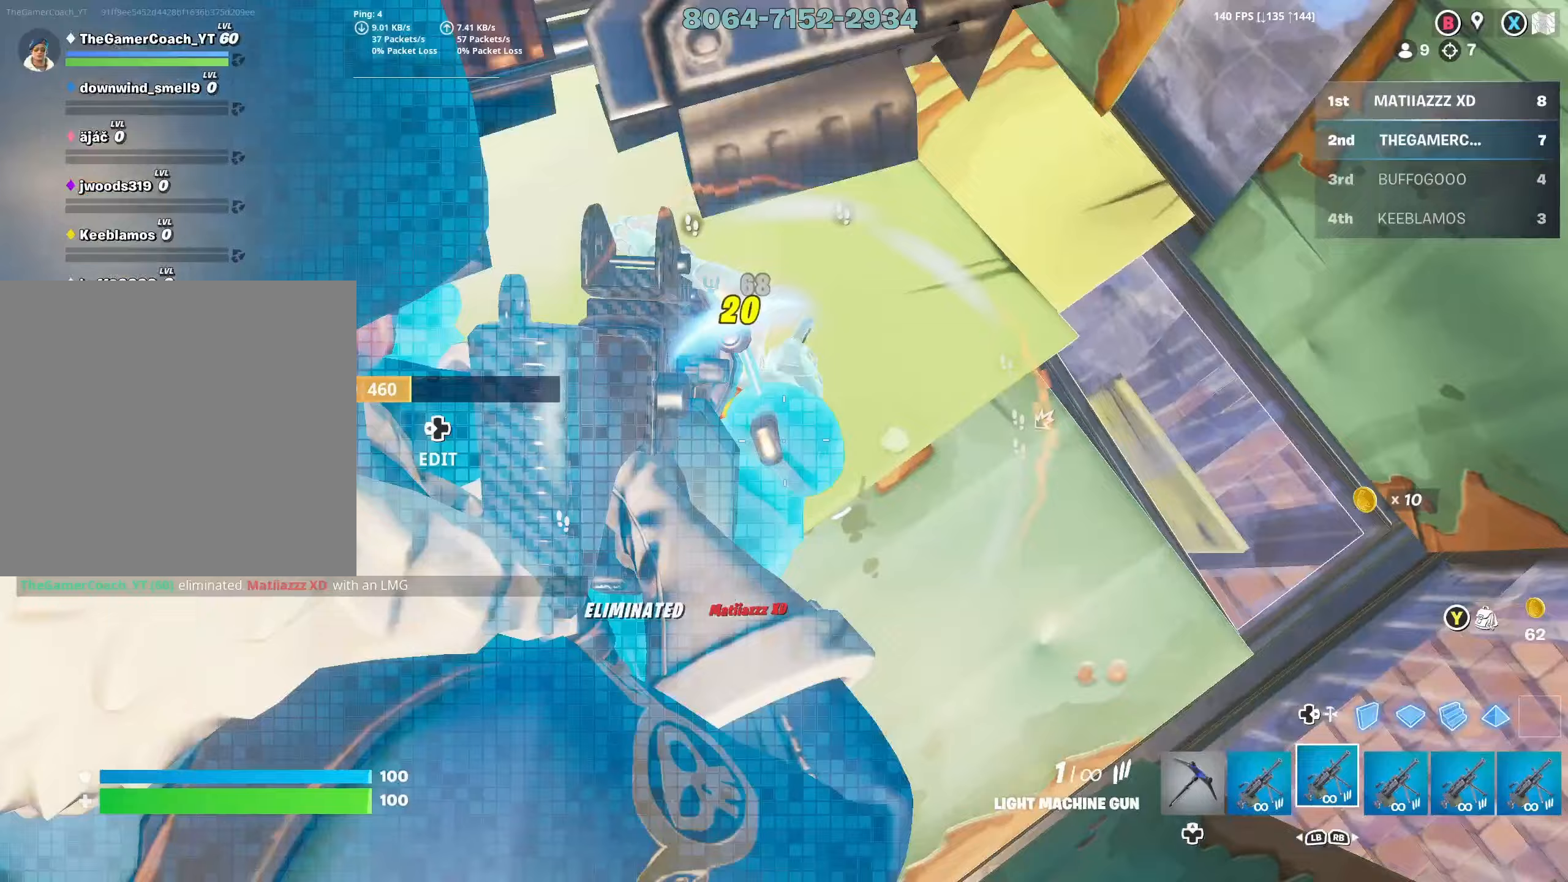
{"dt_ms": 500, "buttons": ["DPAD_RIGHT"], "left_stick": "up", "right_stick": "center", "events": [[17, "right_stick", "up"], [67, "right_stick", "up-left"], [183, "right_stick", "left"], [217, "R2", "up"], [217, "left_stick", "up"], [333, "right_stick", "up-left"], [500, "DPAD_RIGHT", "down"], [500, "right_stick", "center"]]}
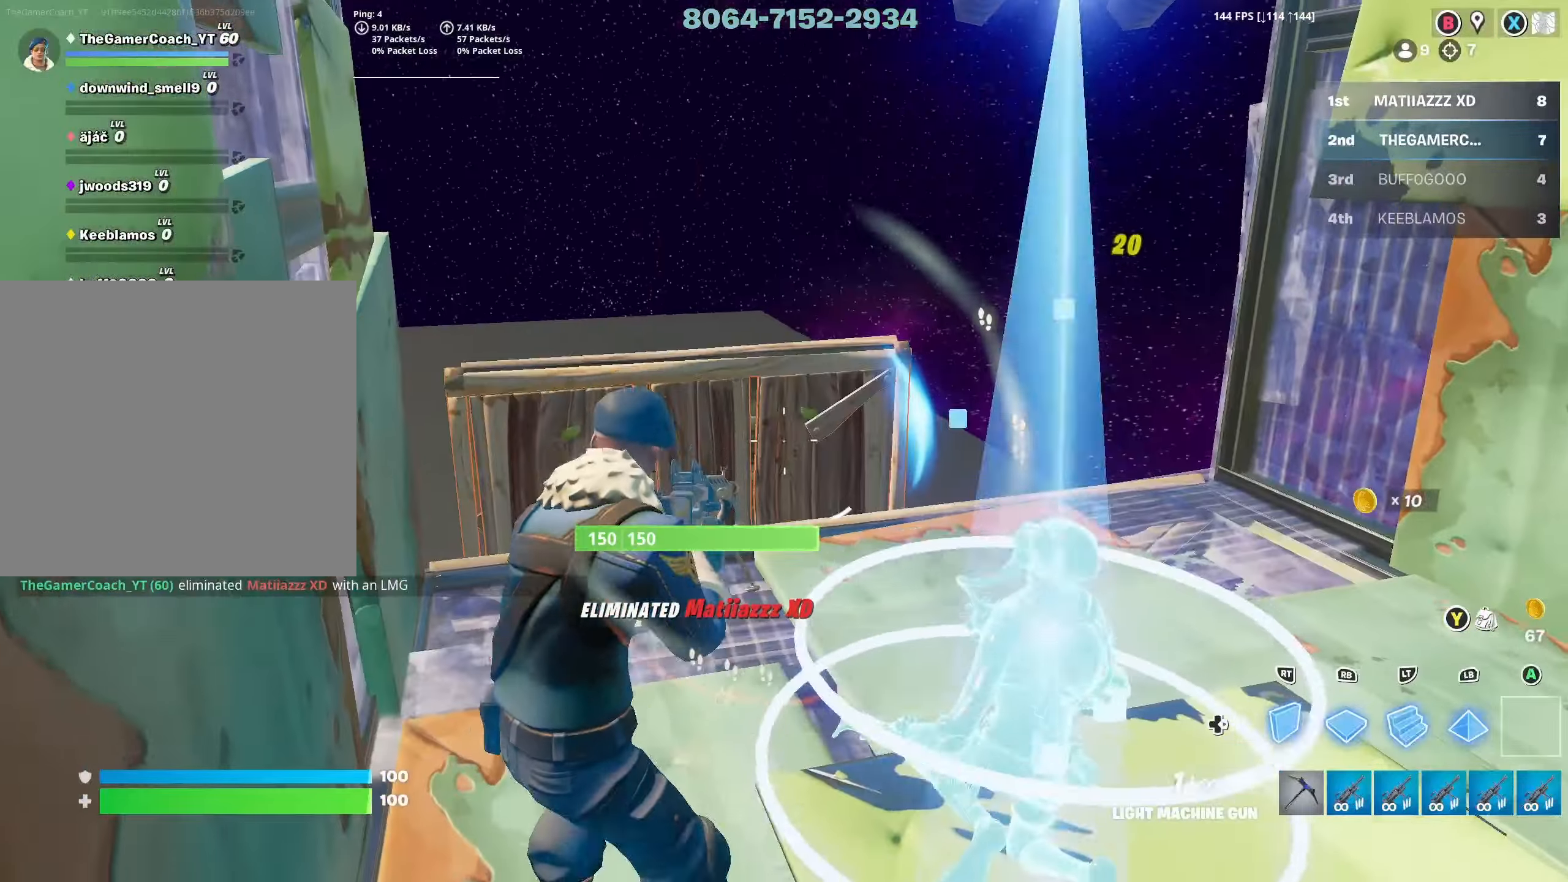
{"dt_ms": 500, "buttons": ["DPAD_DOWN"], "left_stick": "right", "right_stick": "left", "events": [[83, "left_stick", "right"], [100, "DPAD_RIGHT", "up"], [100, "R2", "down"], [217, "DPAD_RIGHT", "down"], [267, "R2", "up"], [317, "DPAD_RIGHT", "up"], [333, "DPAD_DOWN", "down"], [417, "DPAD_DOWN", "up"], [417, "right_stick", "up-left"], [450, "DPAD_DOWN", "down"], [483, "right_stick", "left"]]}